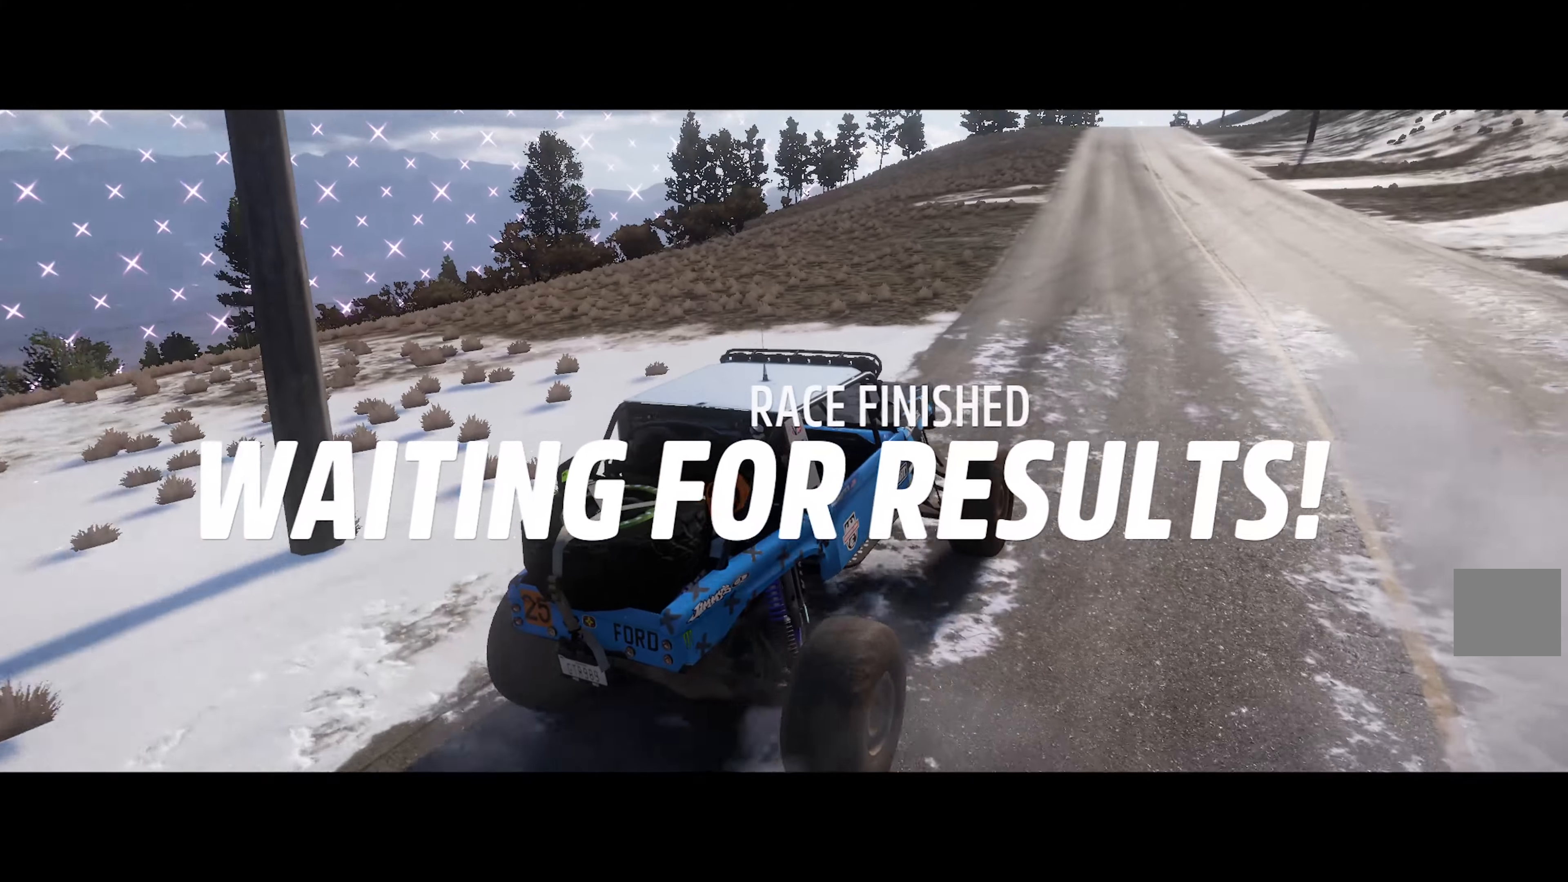
Gameplay with a controller (Xbox layout); each line is a JSON object with the inputs held at the frame after it. "events" lists button and stick changes between this image and that frame as [ms after this image, input, new state], when the widget could be followed in between.
{"buttons": ["A"], "left_stick": "center", "right_stick": "center", "events": [[50, "left_stick", "left"], [83, "A", "up"], [350, "A", "down"], [383, "left_stick", "center"]]}
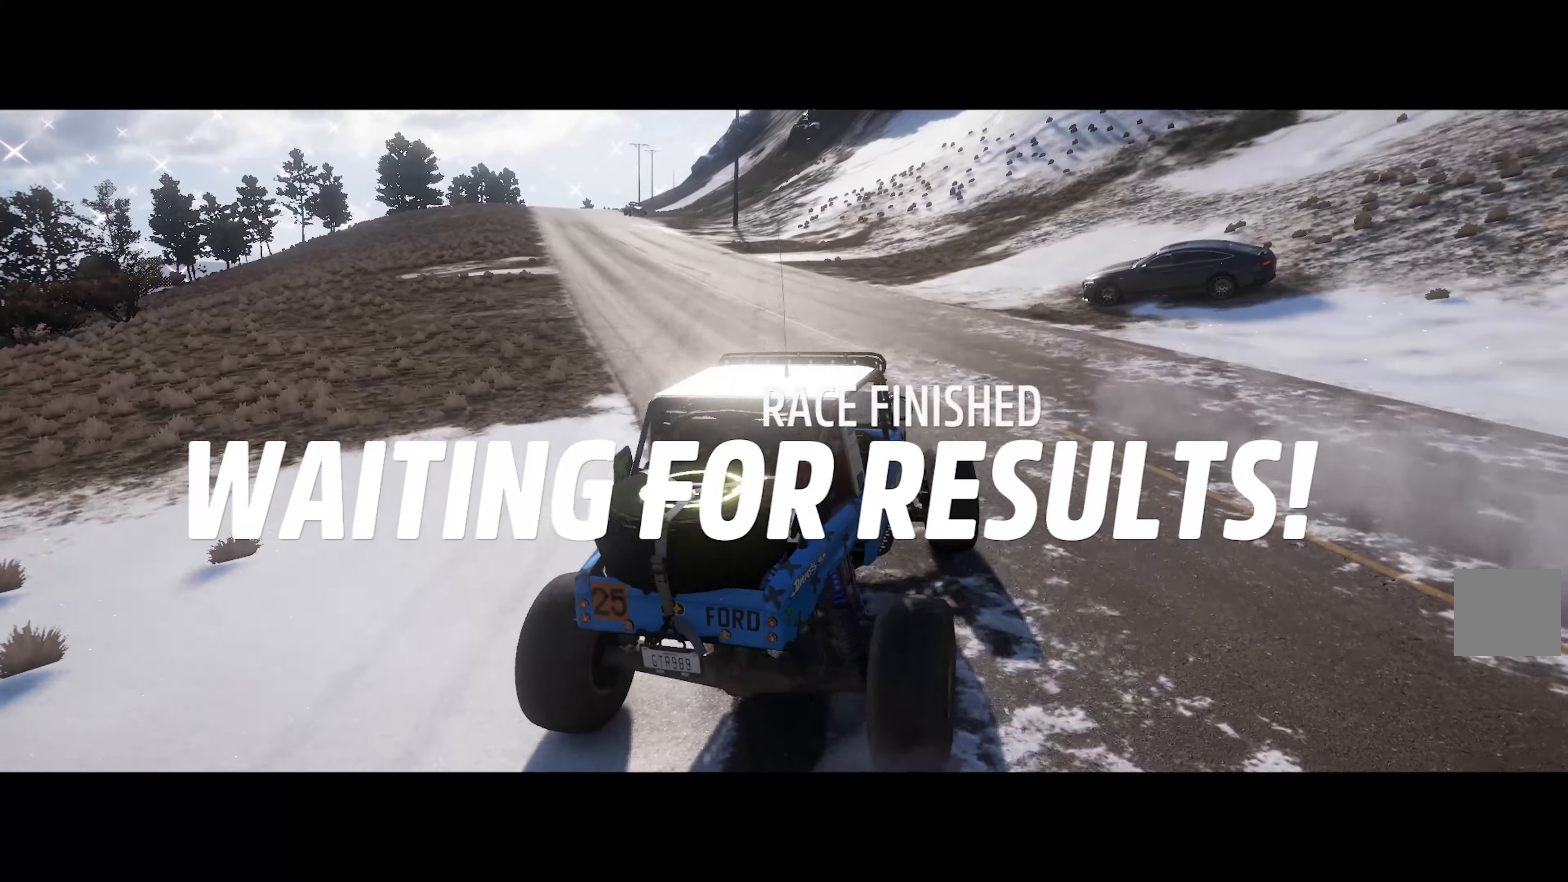
{"buttons": ["A"], "left_stick": "left", "right_stick": "center", "events": [[50, "left_stick", "left"]]}
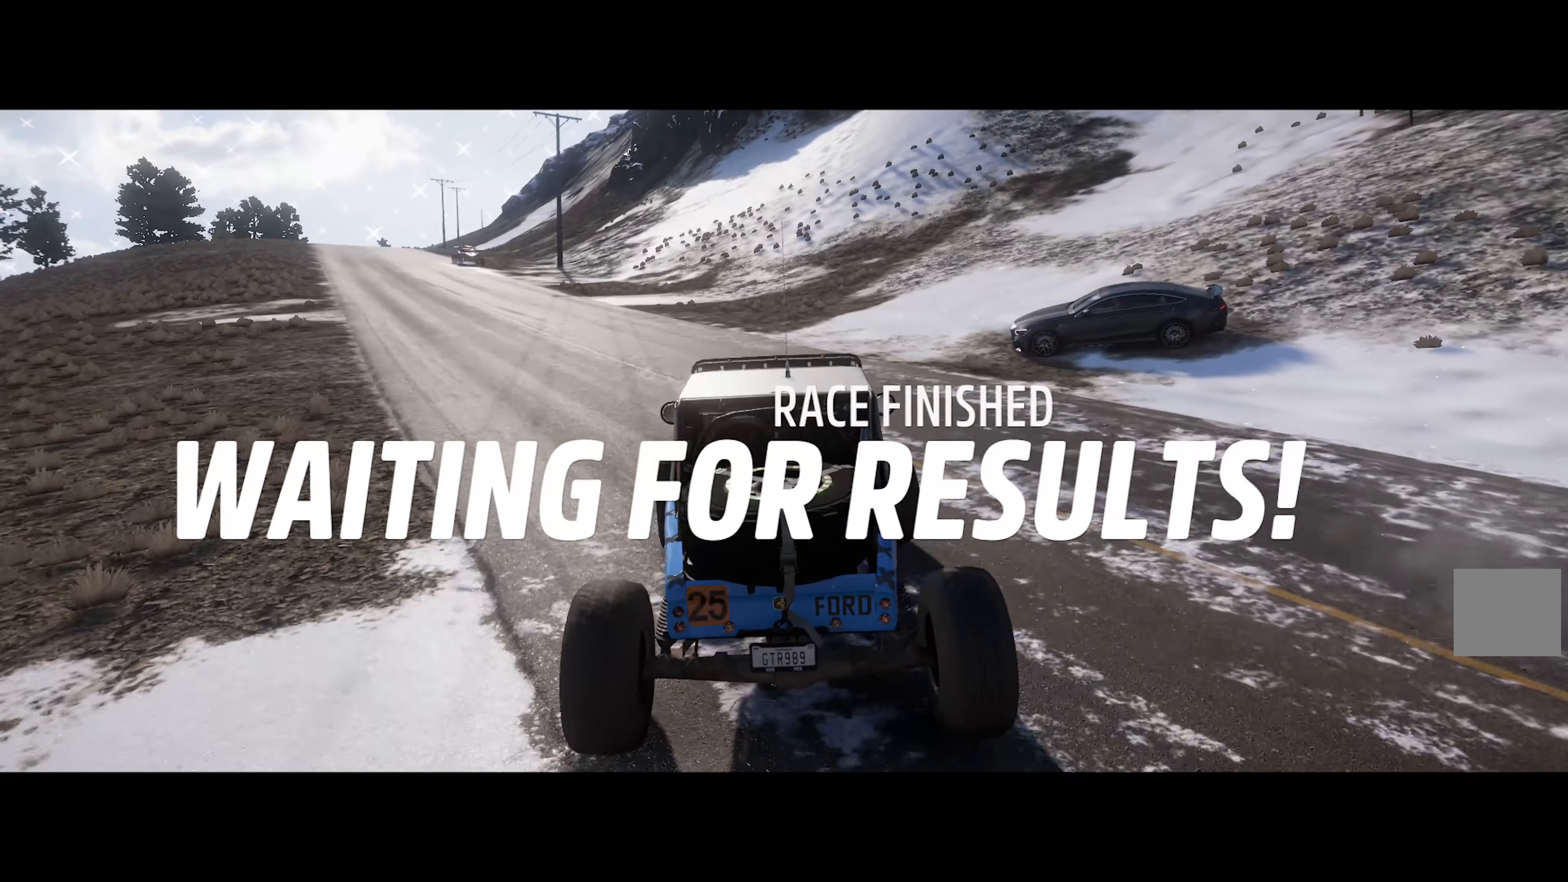
{"buttons": ["A"], "left_stick": "center", "right_stick": "center", "events": [[16, "left_stick", "center"], [333, "left_stick", "left"], [350, "R2", "down"], [450, "left_stick", "center"], [500, "R2", "up"]]}
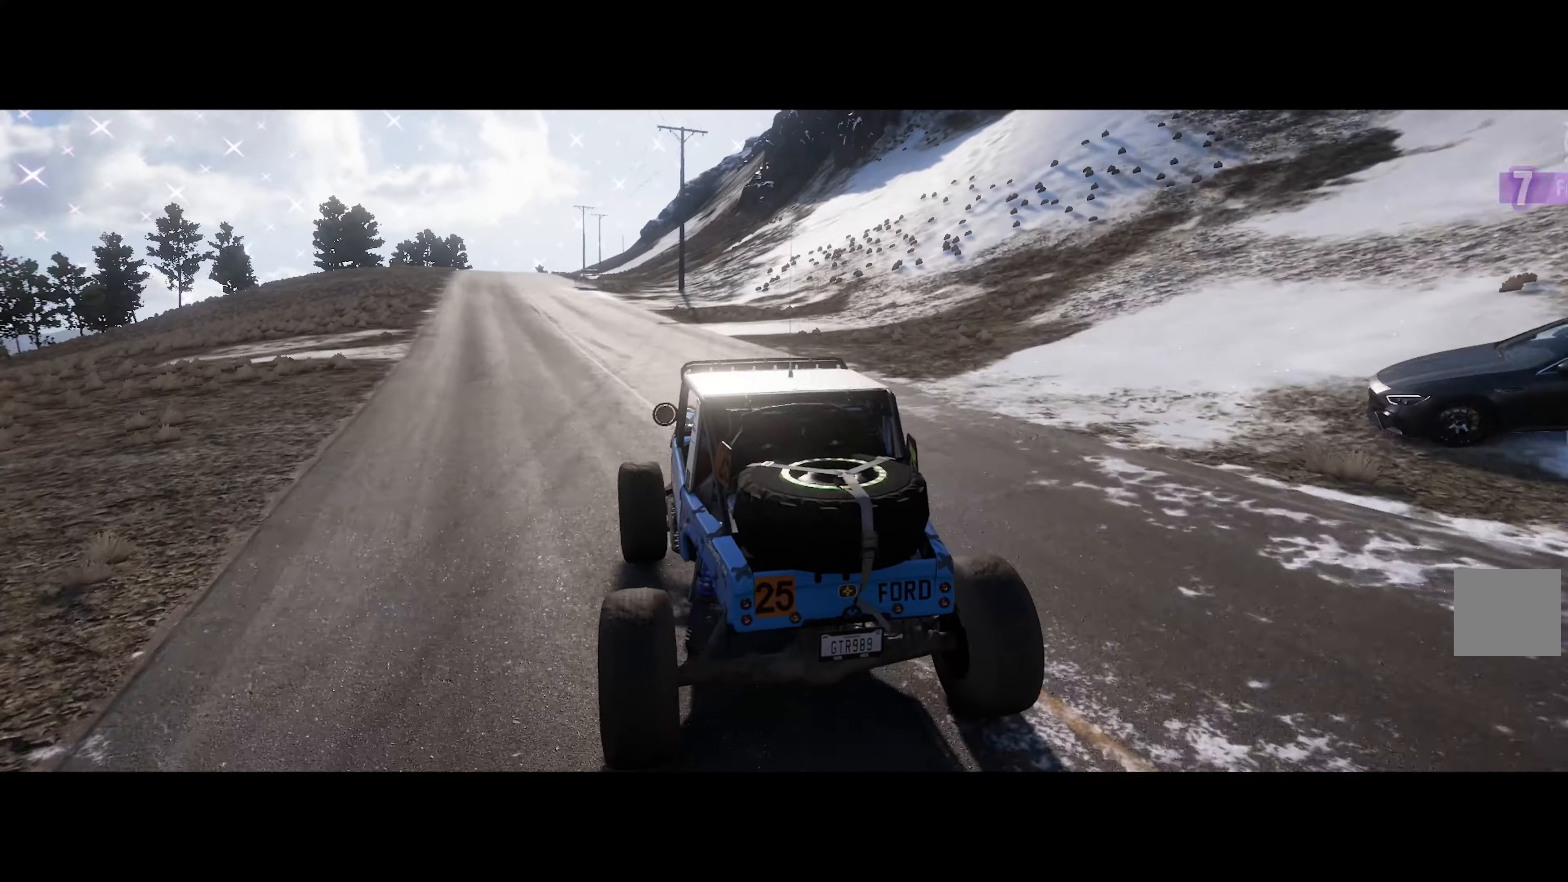
{"buttons": ["A"], "left_stick": "center", "right_stick": "center", "events": []}
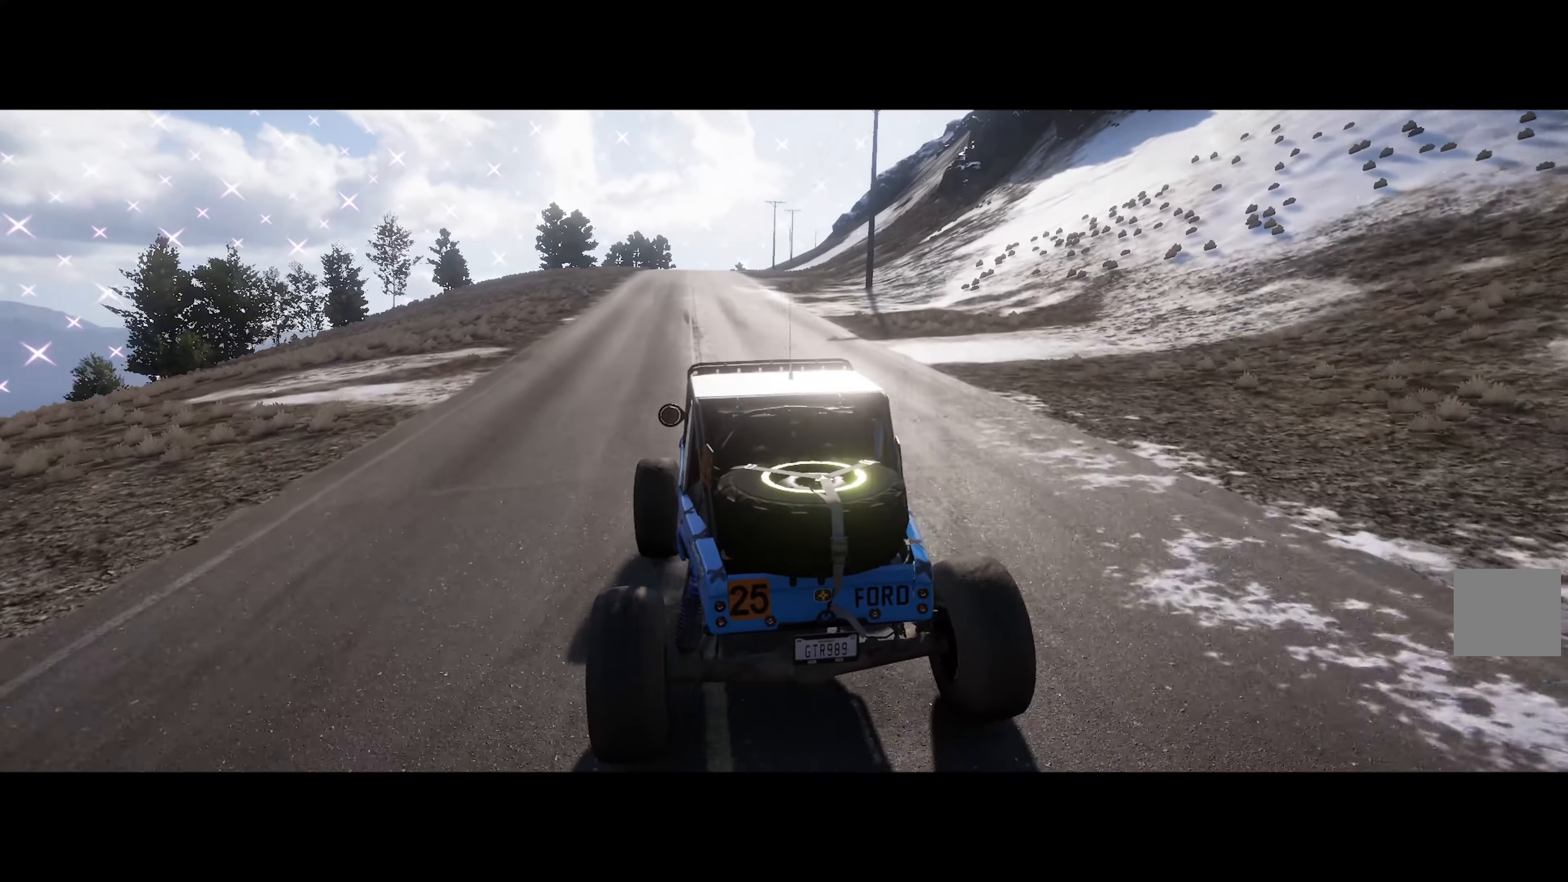
{"buttons": ["A"], "left_stick": "center", "right_stick": "center", "events": [[216, "left_stick", "left"], [350, "left_stick", "center"], [383, "R2", "down"], [500, "R2", "up"]]}
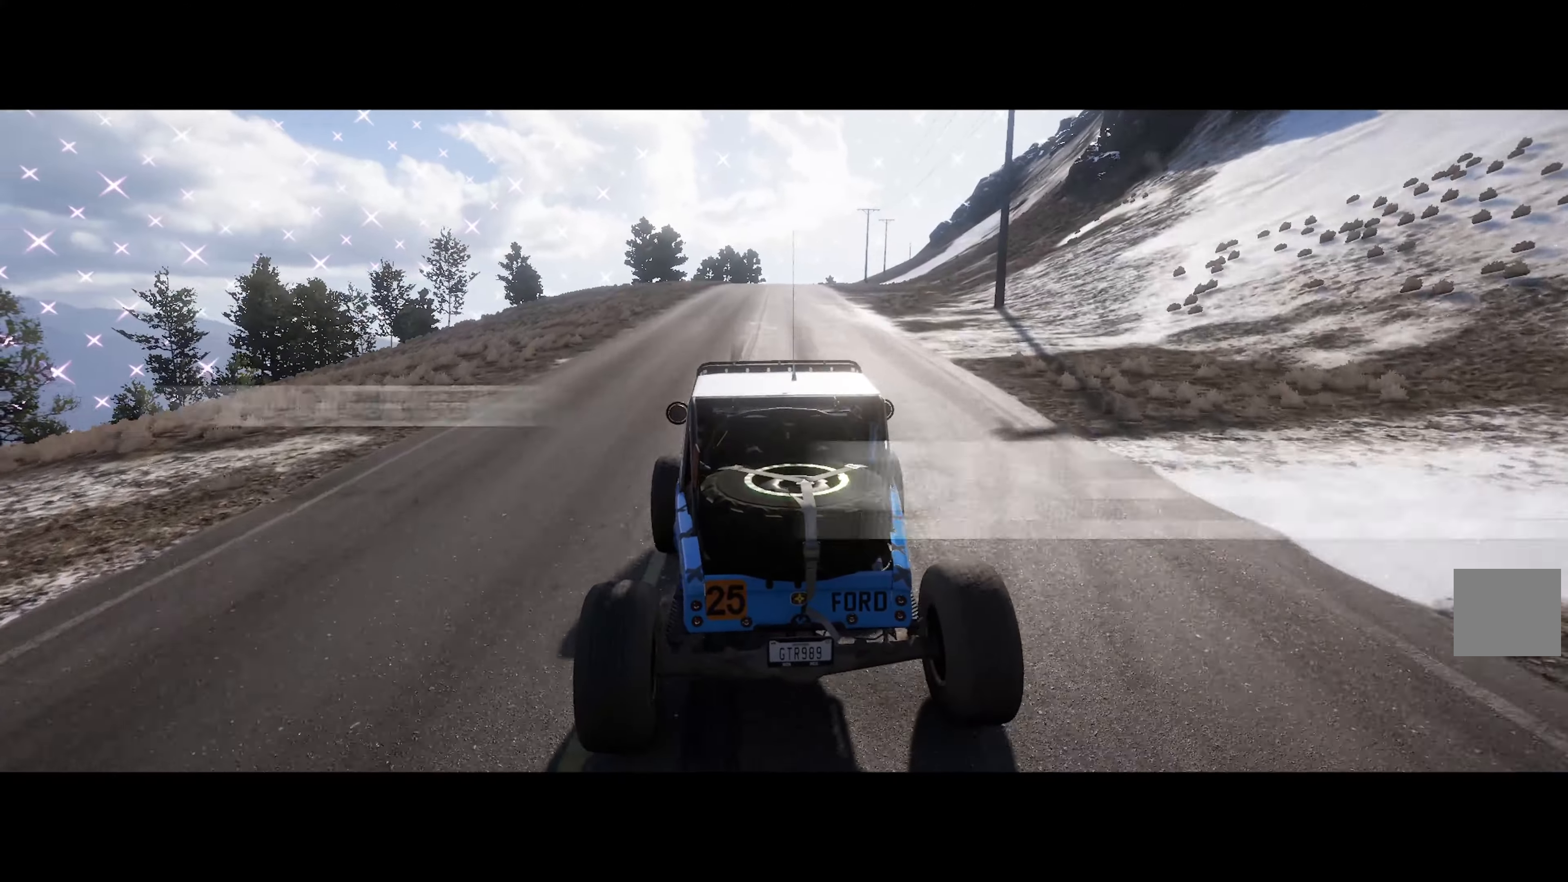
{"buttons": ["A"], "left_stick": "right", "right_stick": "center", "events": [[433, "left_stick", "right"]]}
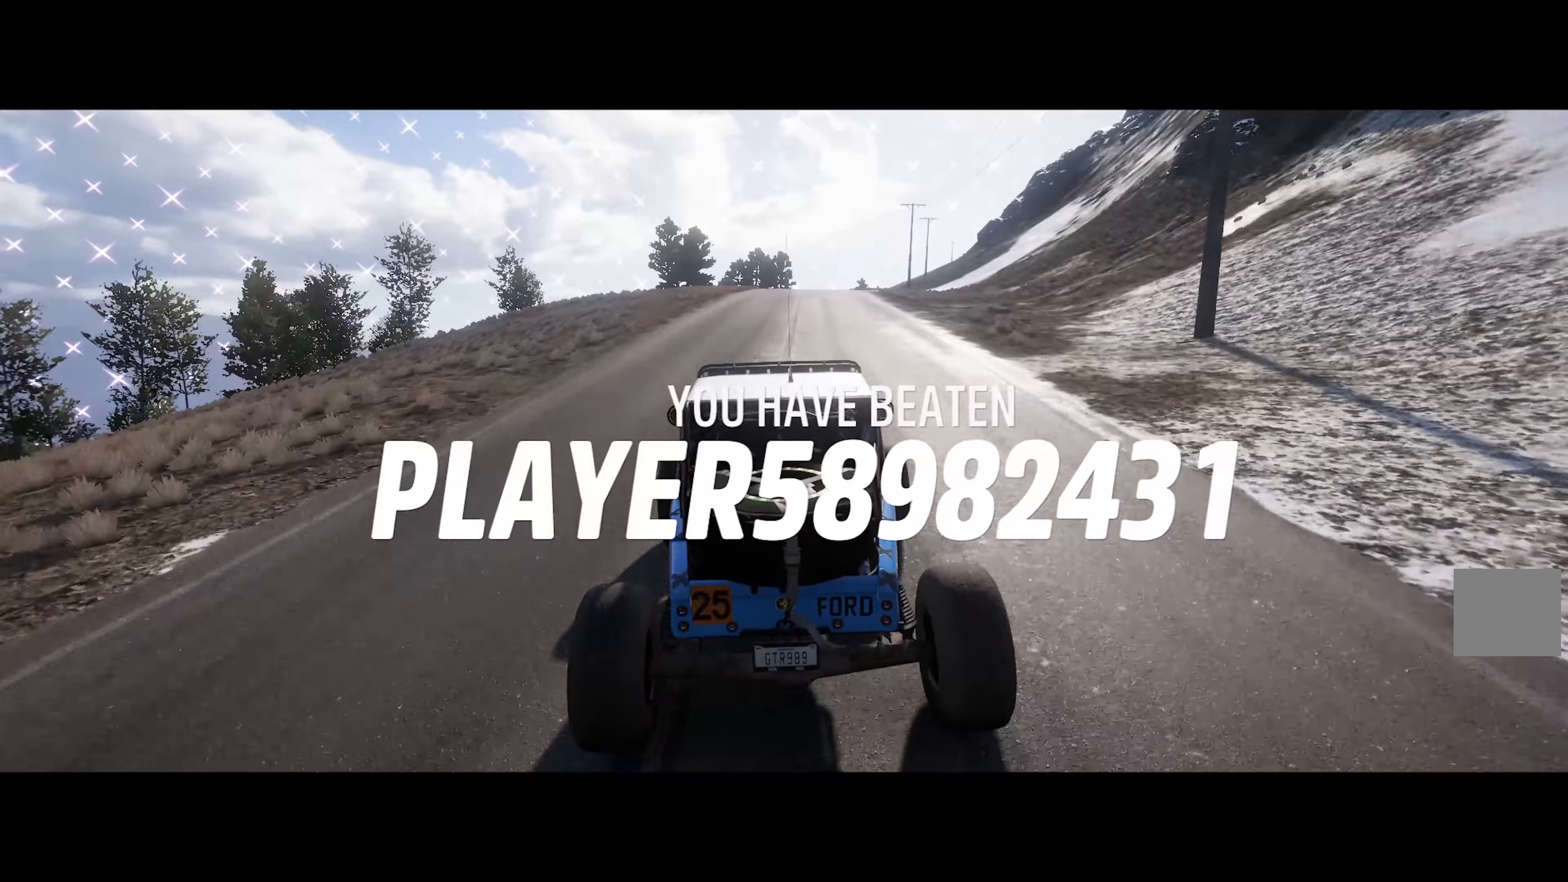
{"buttons": ["A", "R2"], "left_stick": "center", "right_stick": "center", "events": [[83, "left_stick", "center"], [400, "left_stick", "right"], [417, "R2", "down"], [500, "left_stick", "center"]]}
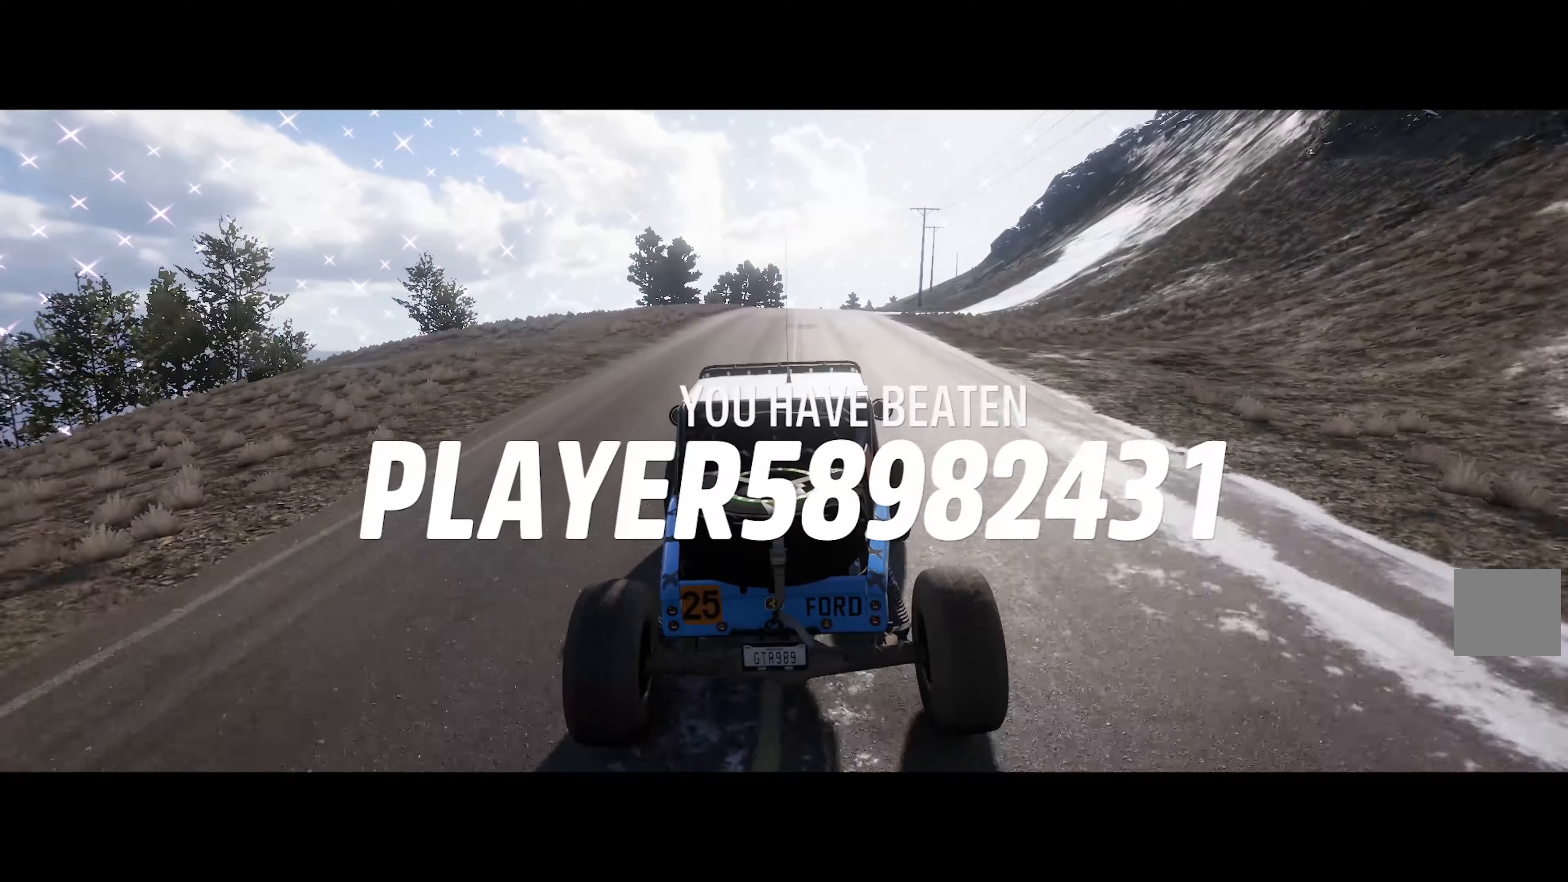
{"buttons": ["A"], "left_stick": "center", "right_stick": "center", "events": [[33, "R2", "up"]]}
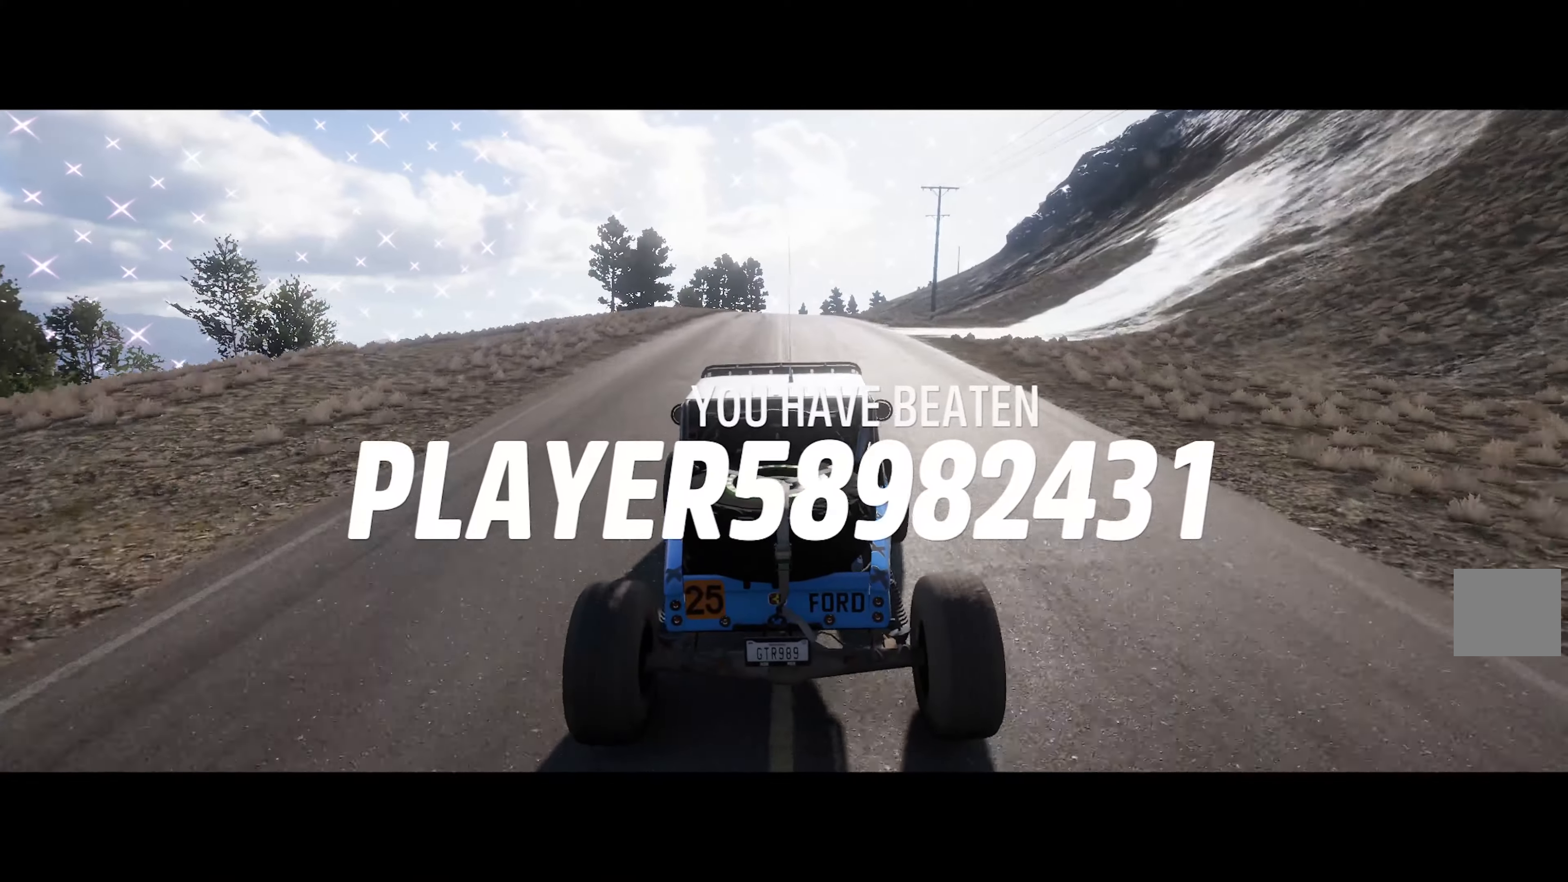
{"buttons": ["A"], "left_stick": "left", "right_stick": "center", "events": [[500, "left_stick", "left"]]}
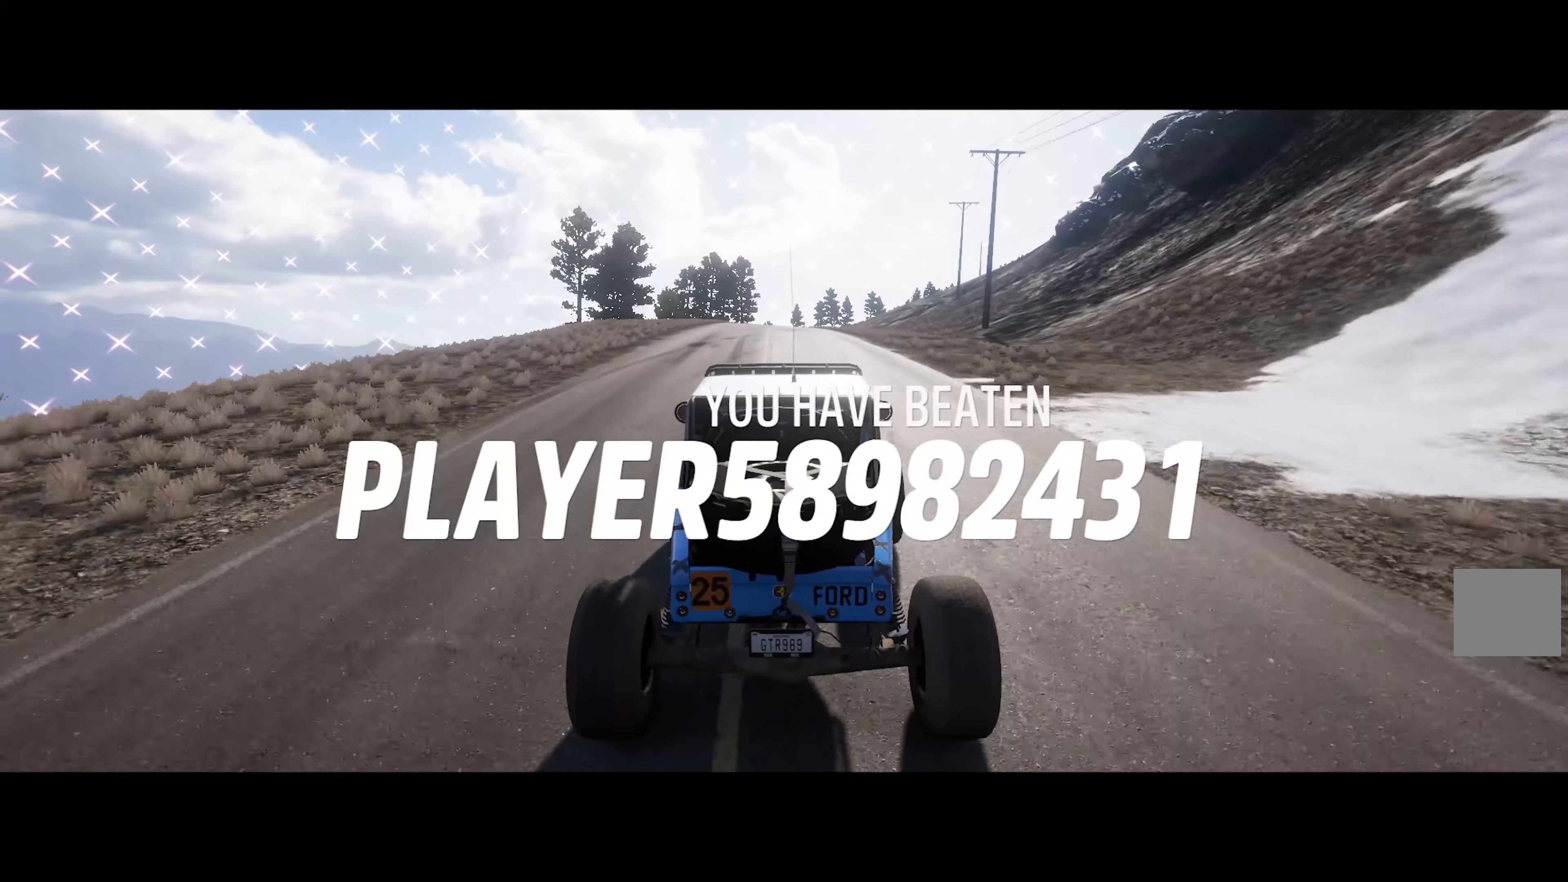
{"buttons": ["A"], "left_stick": "left", "right_stick": "center", "events": [[150, "left_stick", "center"], [233, "R2", "down"], [367, "R2", "up"], [483, "left_stick", "left"]]}
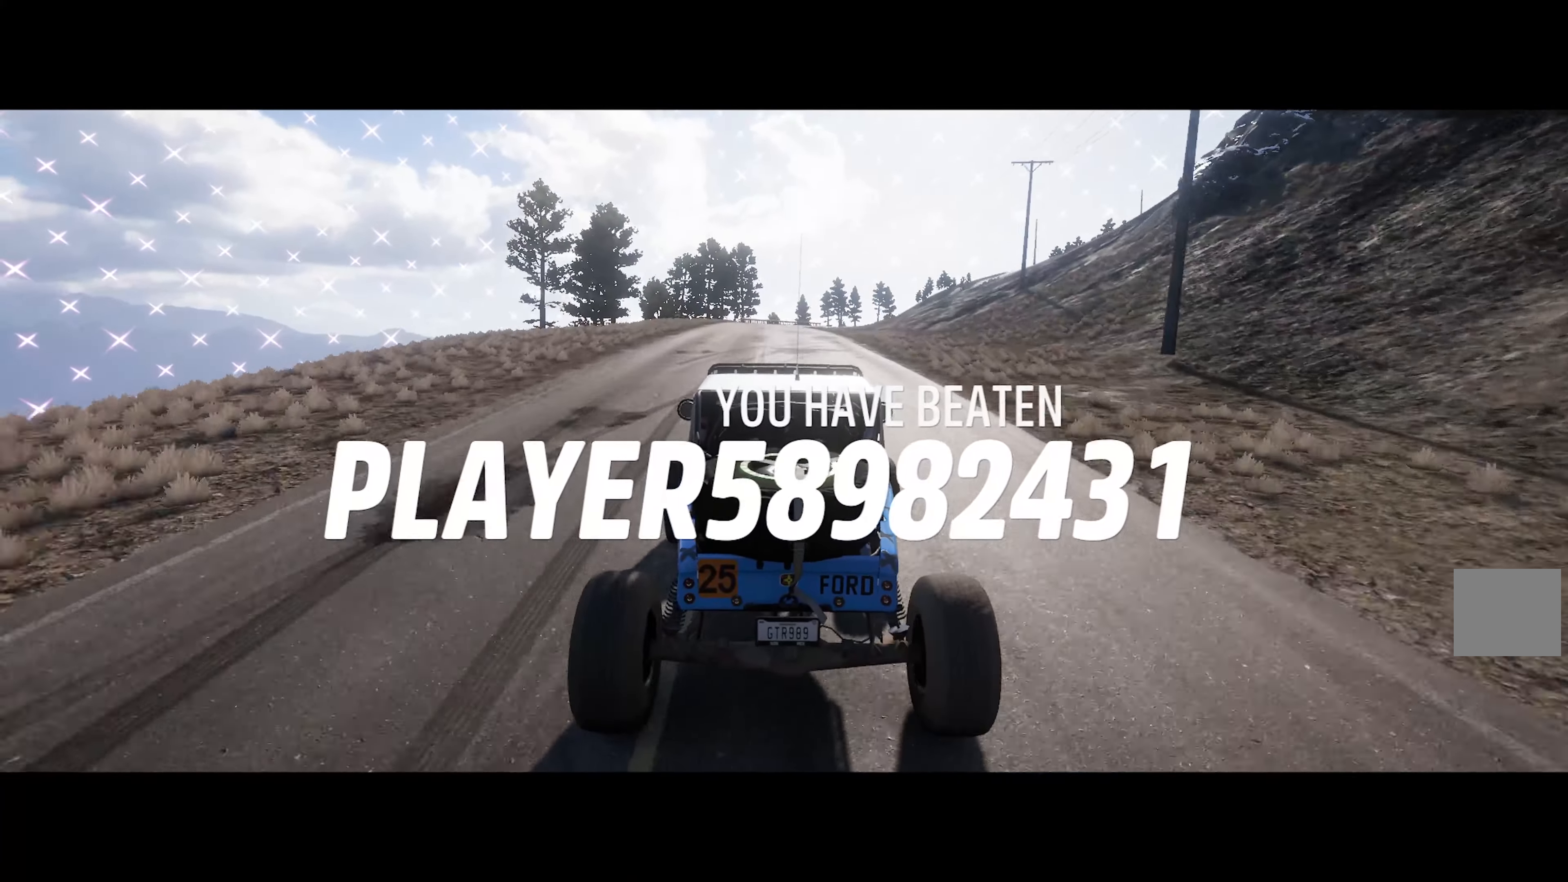
{"buttons": ["A"], "left_stick": "center", "right_stick": "center", "events": [[117, "left_stick", "center"], [367, "left_stick", "left"], [500, "left_stick", "center"]]}
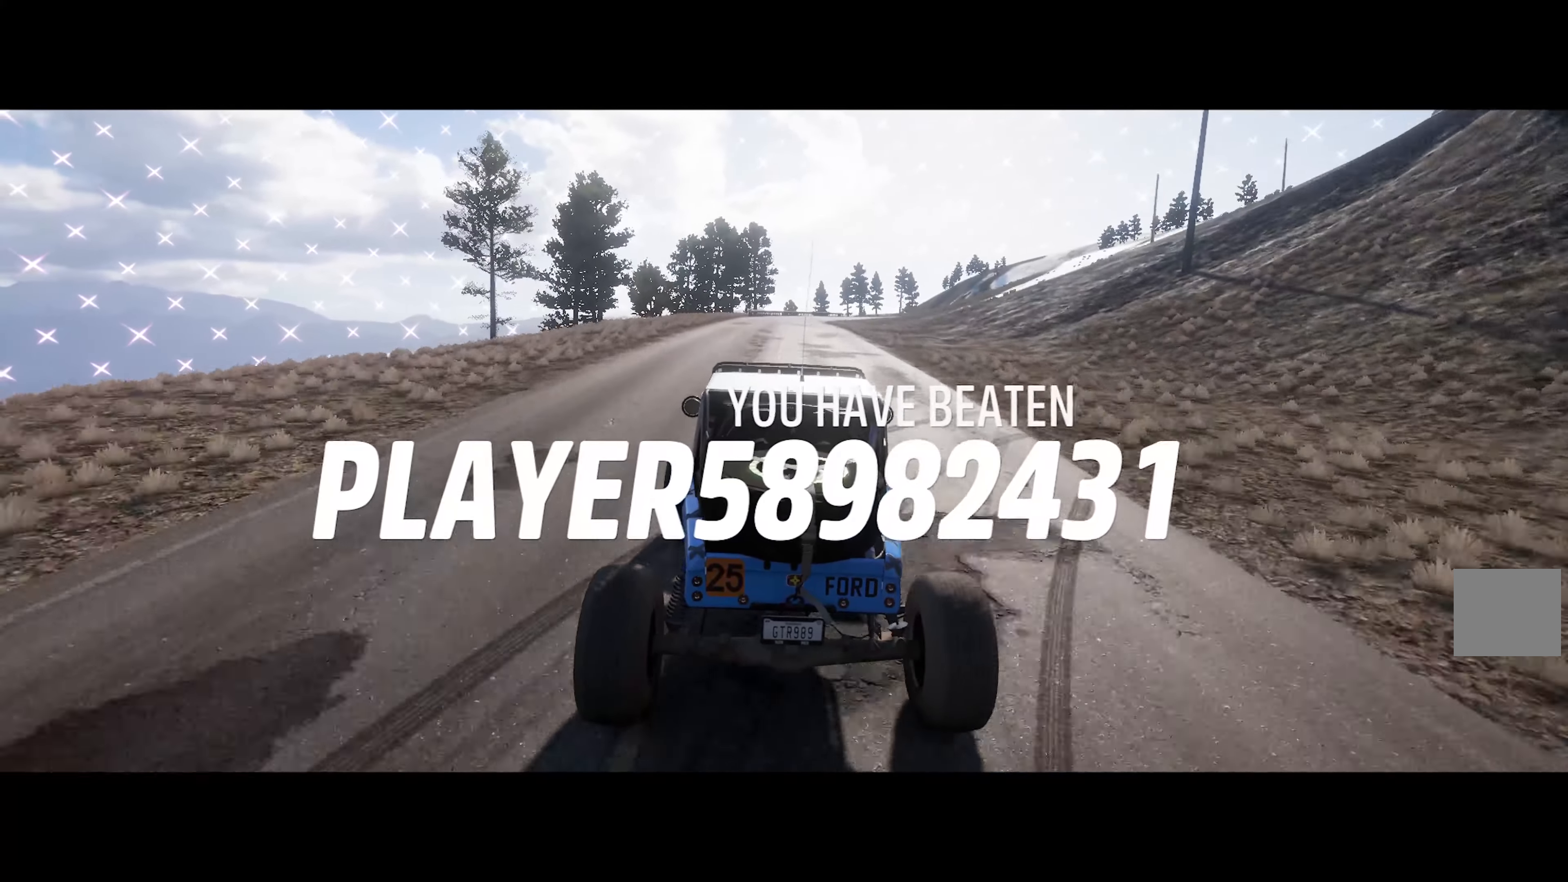
{"buttons": [], "left_stick": "center", "right_stick": "center", "events": [[217, "left_stick", "right"], [250, "A", "up"], [350, "left_stick", "center"]]}
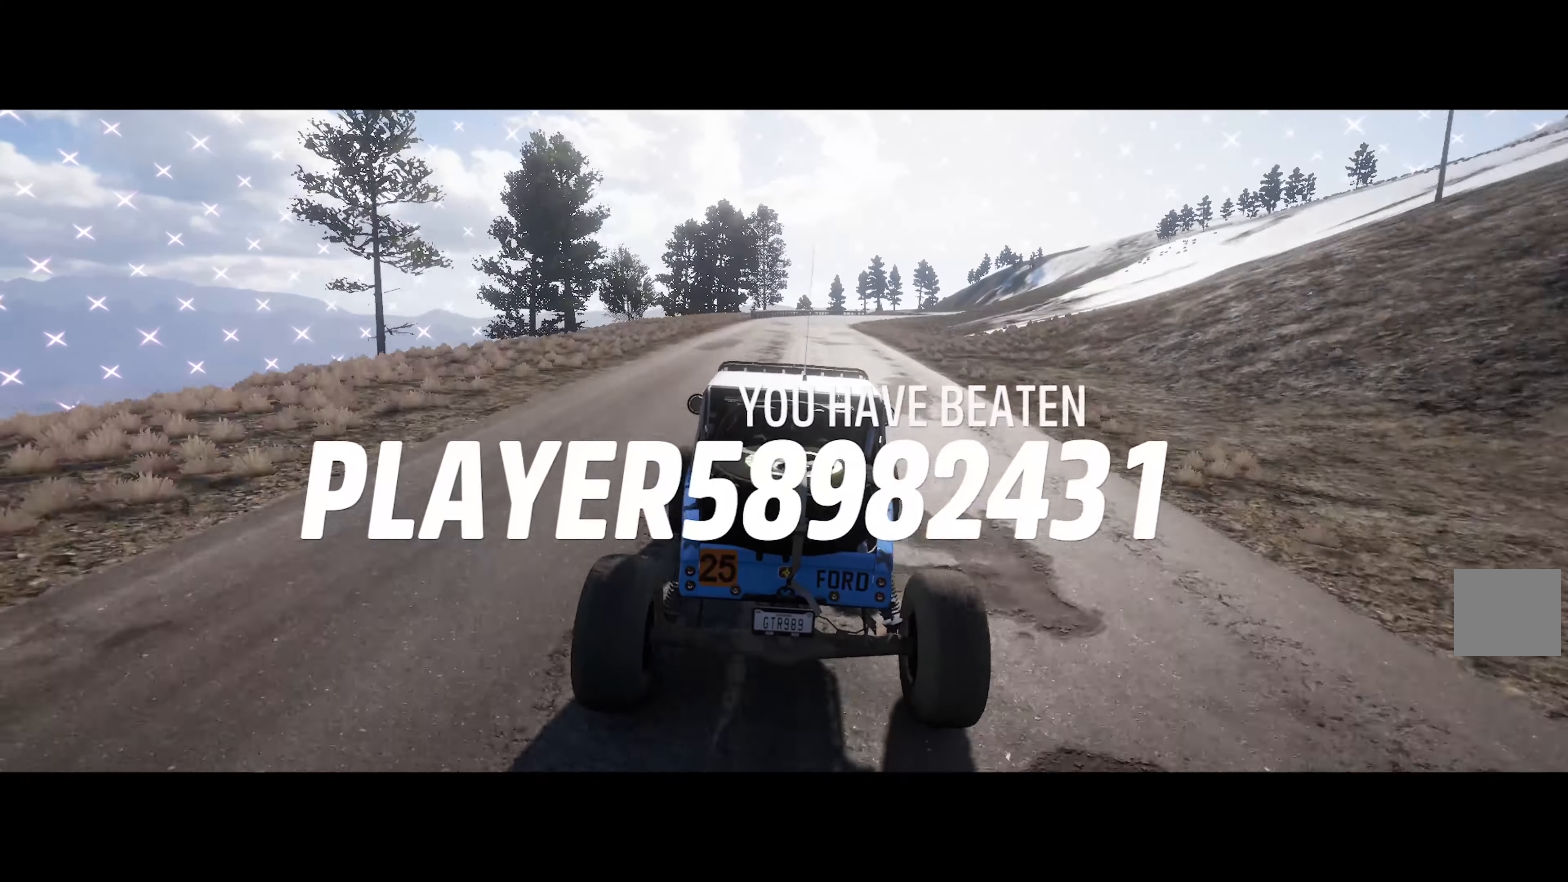
{"buttons": ["X"], "left_stick": "center", "right_stick": "center", "events": [[67, "X", "down"], [100, "left_stick", "right"], [167, "left_stick", "center"]]}
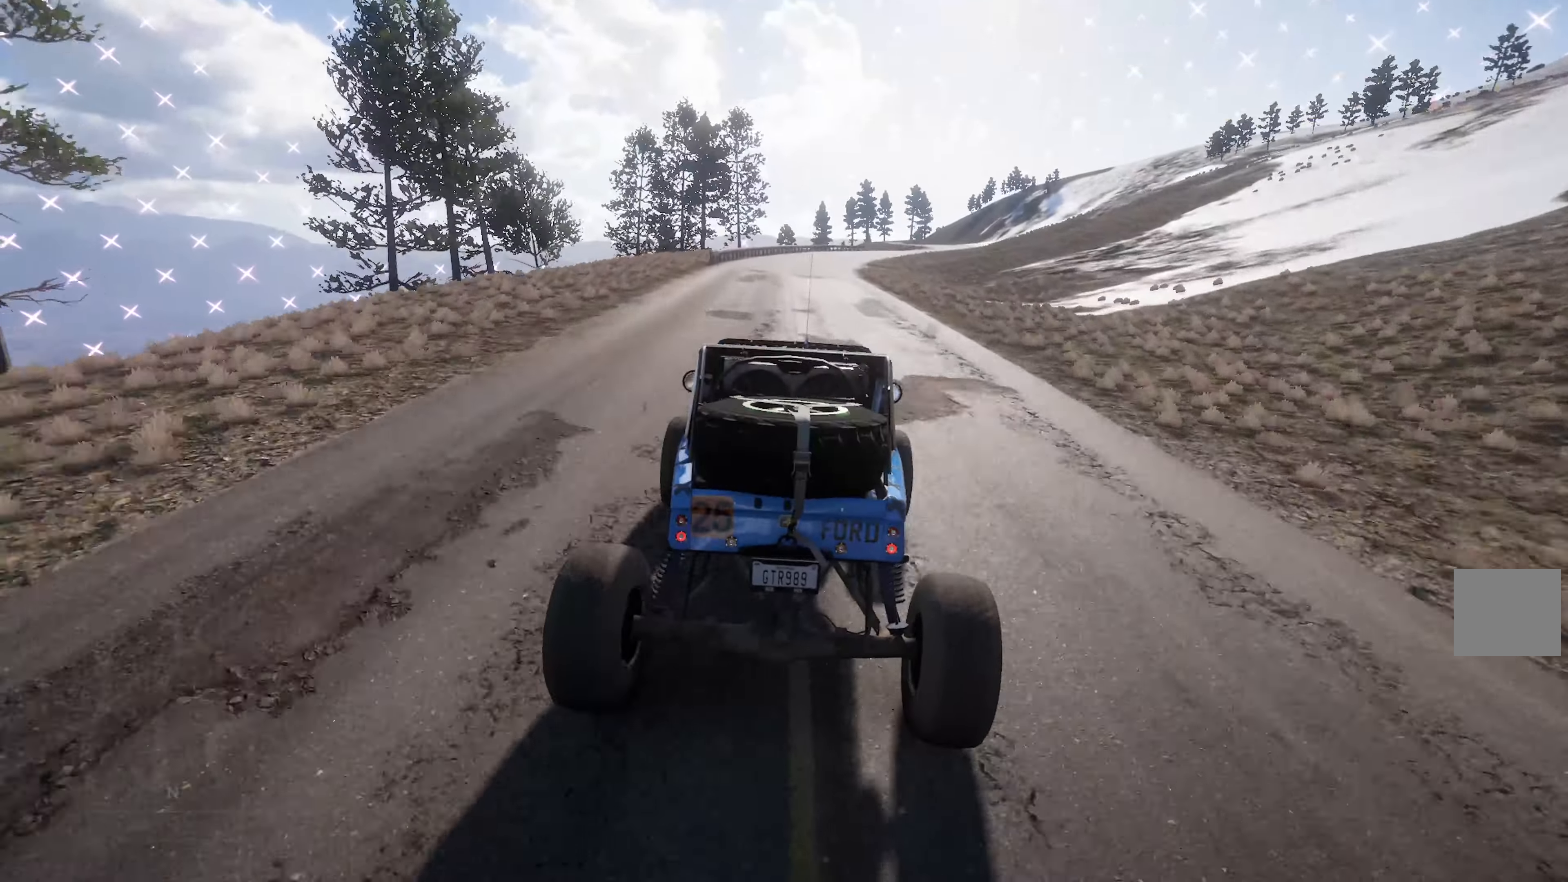
{"buttons": ["X", "L2"], "left_stick": "right", "right_stick": "center", "events": [[167, "L2", "down"], [283, "L2", "up"], [333, "L2", "down"], [433, "left_stick", "right"]]}
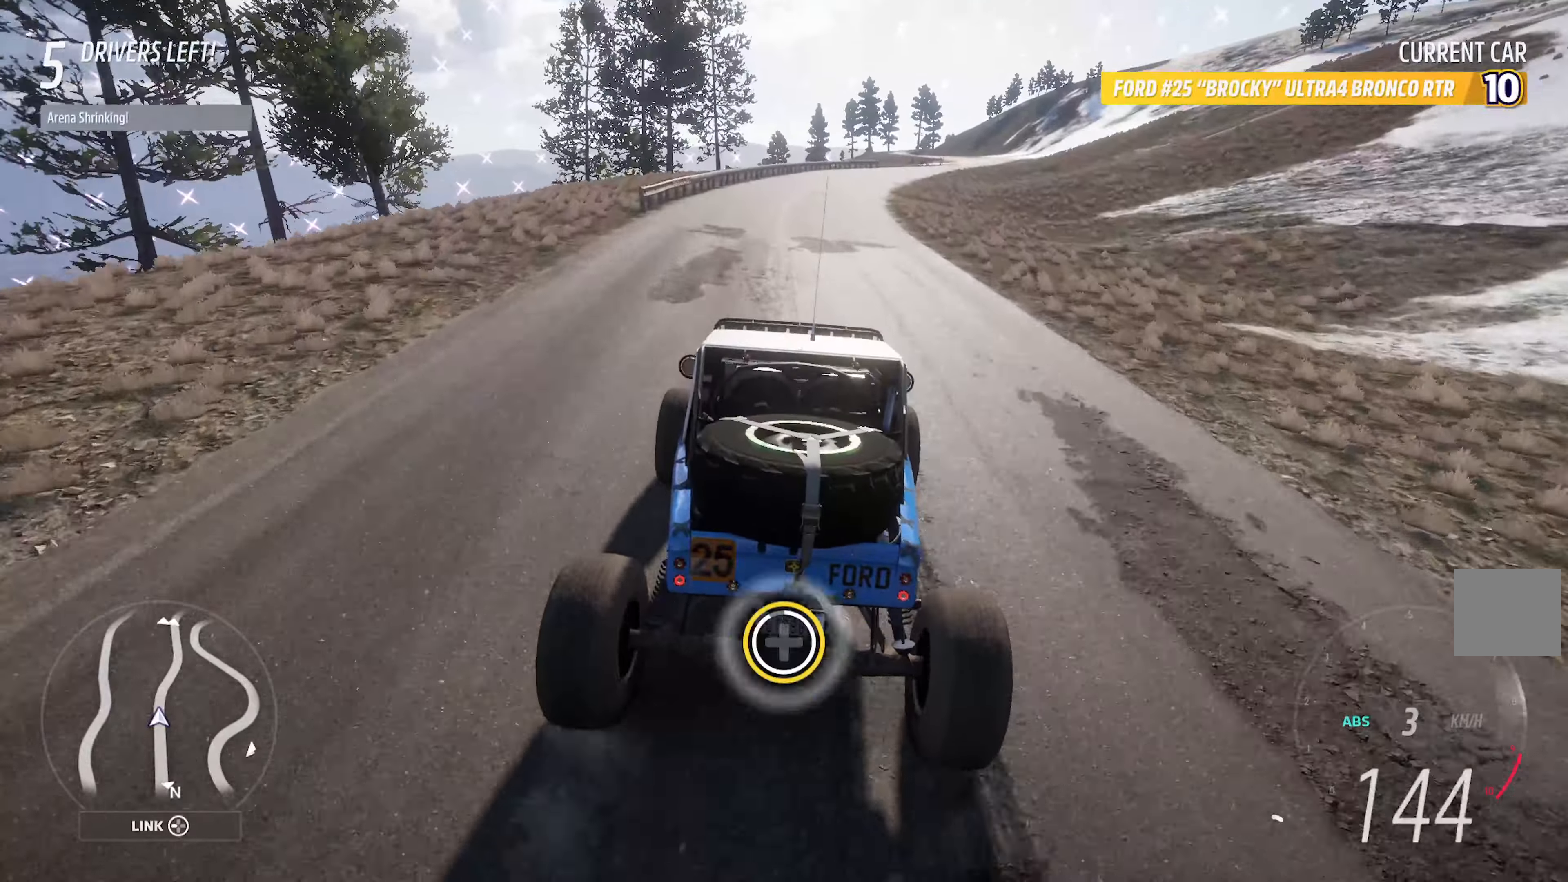
{"buttons": [], "left_stick": "right", "right_stick": "center", "events": [[17, "L2", "up"], [50, "L2", "down"], [233, "L2", "up"], [350, "X", "up"]]}
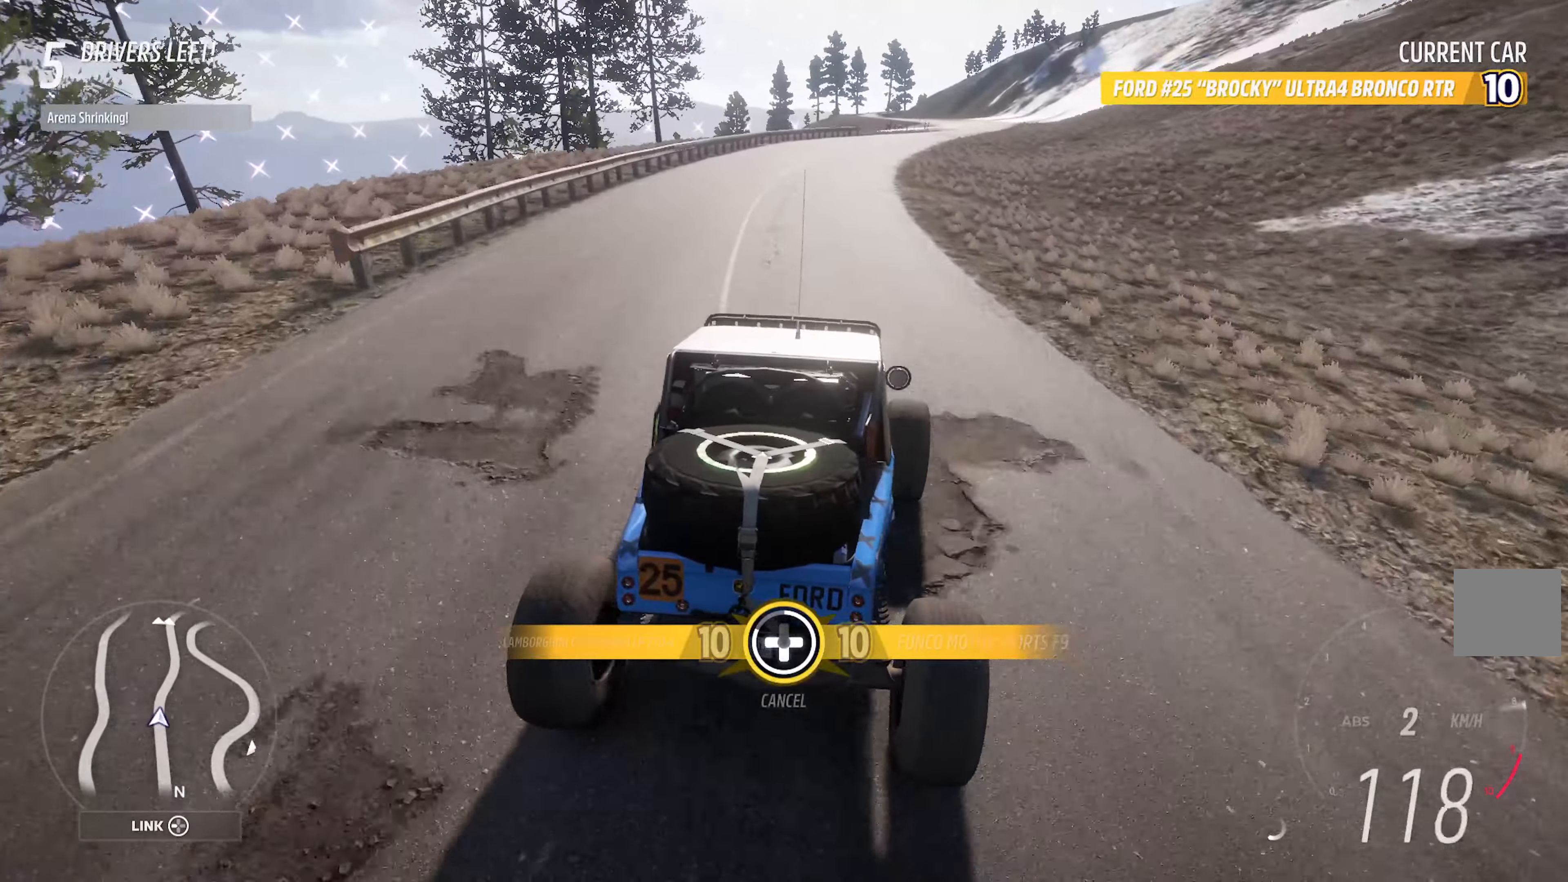
{"buttons": ["A"], "left_stick": "center", "right_stick": "center", "events": [[183, "left_stick", "center"], [217, "A", "down"], [350, "left_stick", "right"], [500, "left_stick", "center"]]}
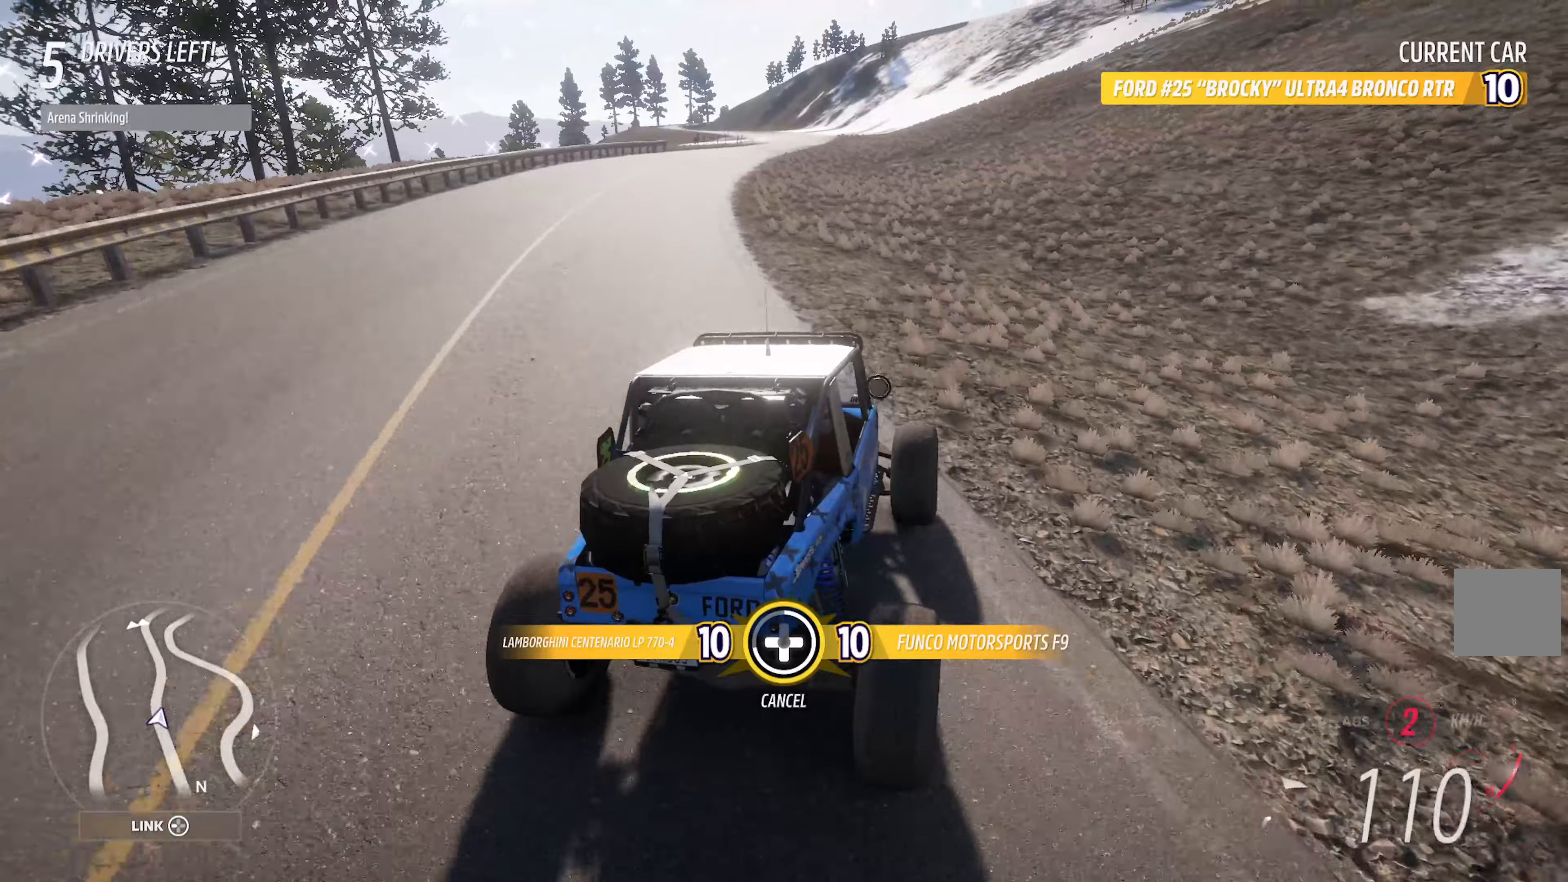
{"buttons": [], "left_stick": "center", "right_stick": "center", "events": [[84, "left_stick", "right"], [234, "A", "up"], [467, "left_stick", "center"]]}
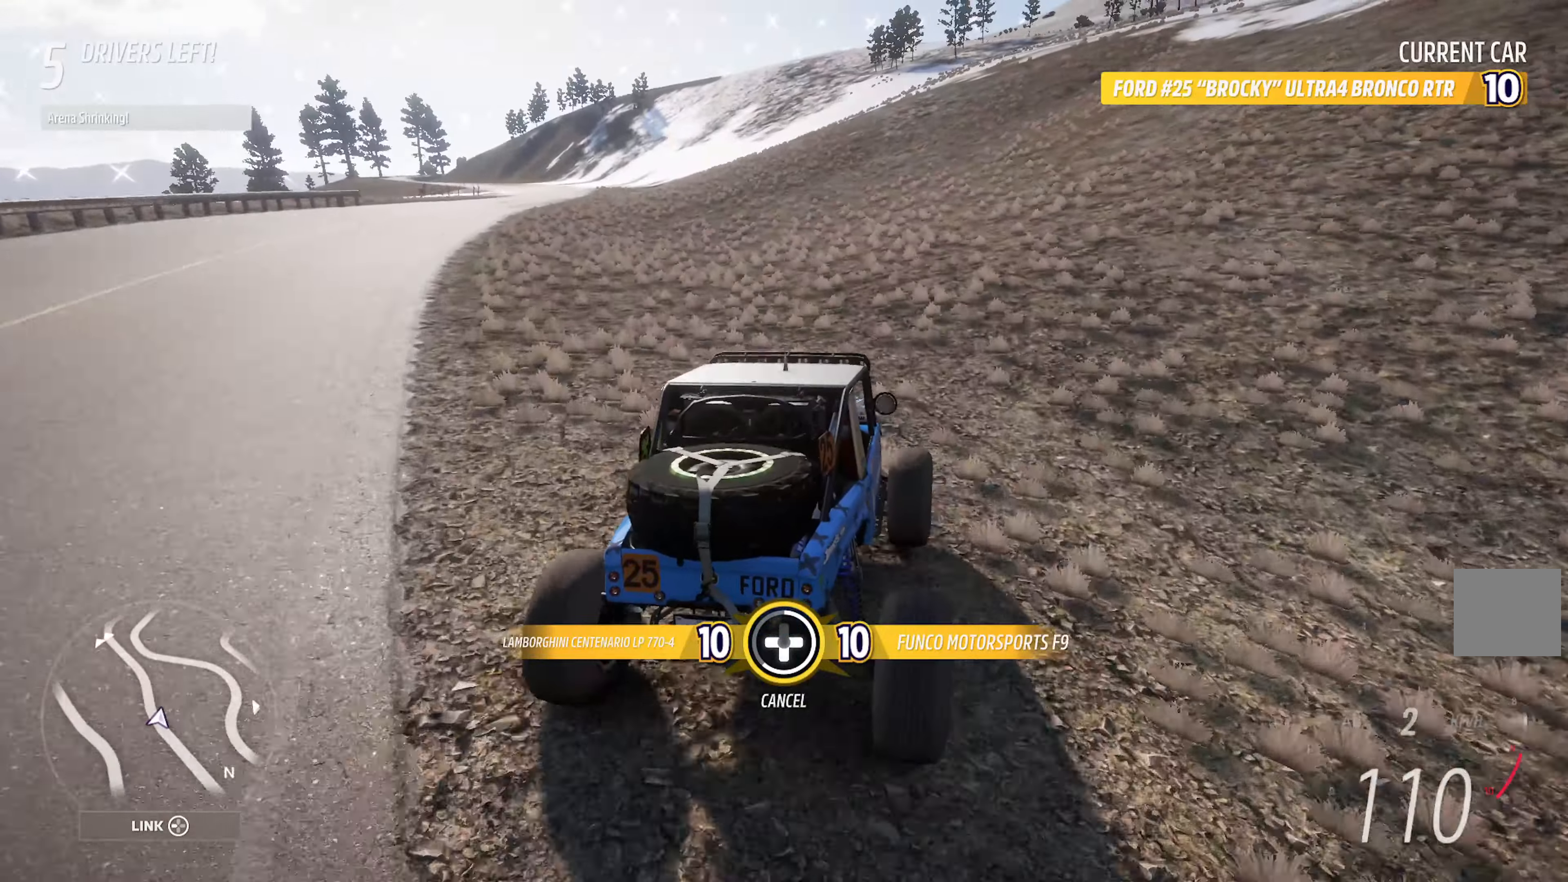
{"buttons": ["A"], "left_stick": "right", "right_stick": "center", "events": [[17, "A", "down"], [167, "left_stick", "right"], [200, "L2", "down"], [217, "A", "up"], [317, "A", "down"], [350, "L2", "up"]]}
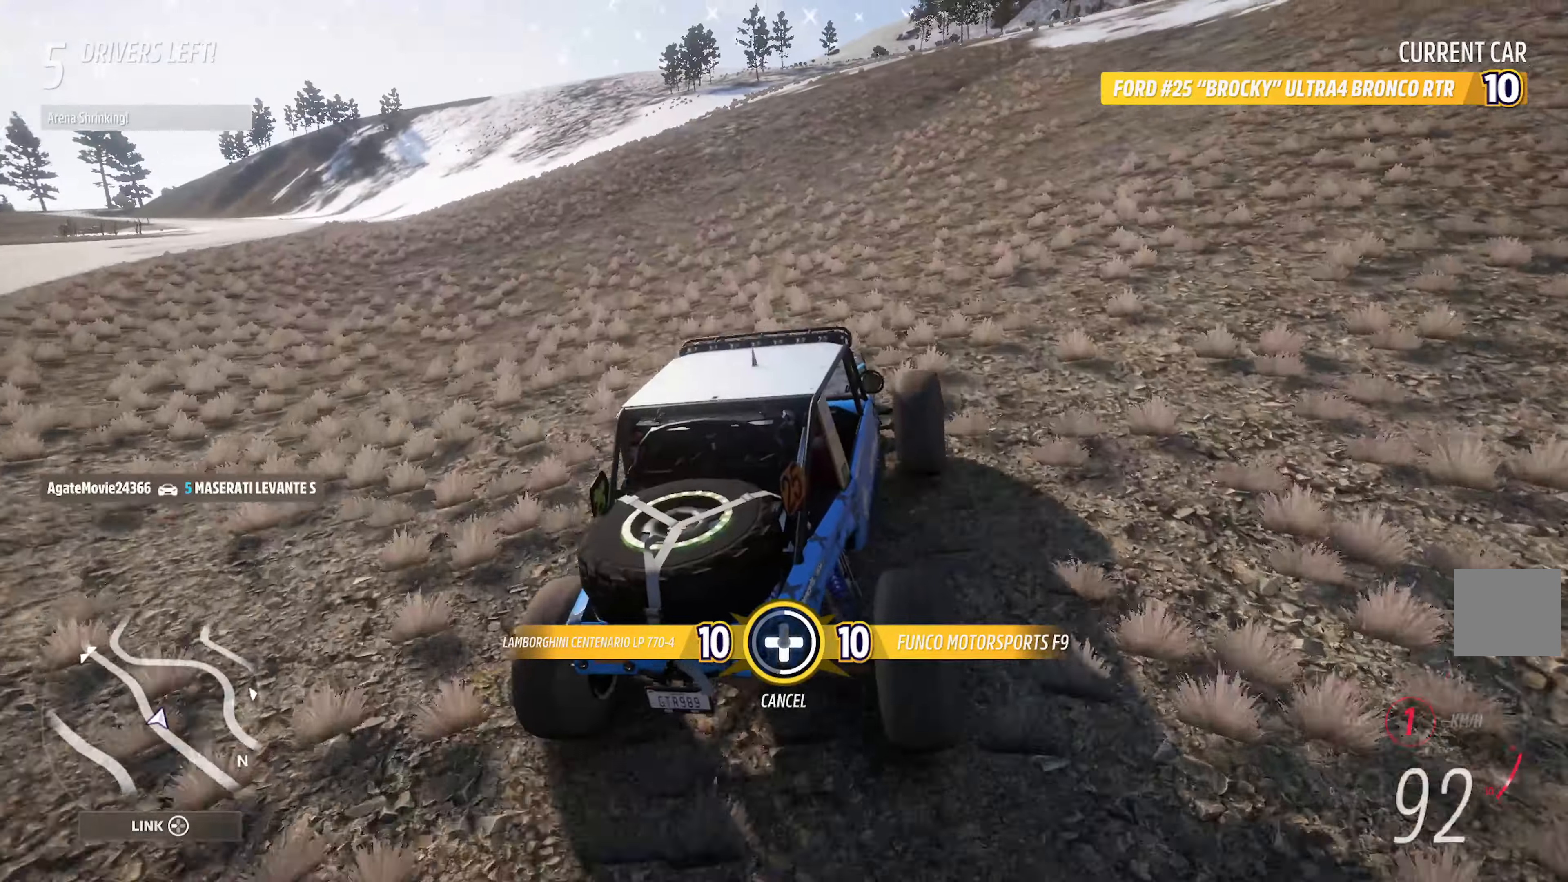
{"buttons": ["A"], "left_stick": "center", "right_stick": "center", "events": [[67, "left_stick", "center"], [167, "R2", "down"], [300, "R2", "up"], [334, "DPAD_DOWN", "down"], [400, "DPAD_DOWN", "up"]]}
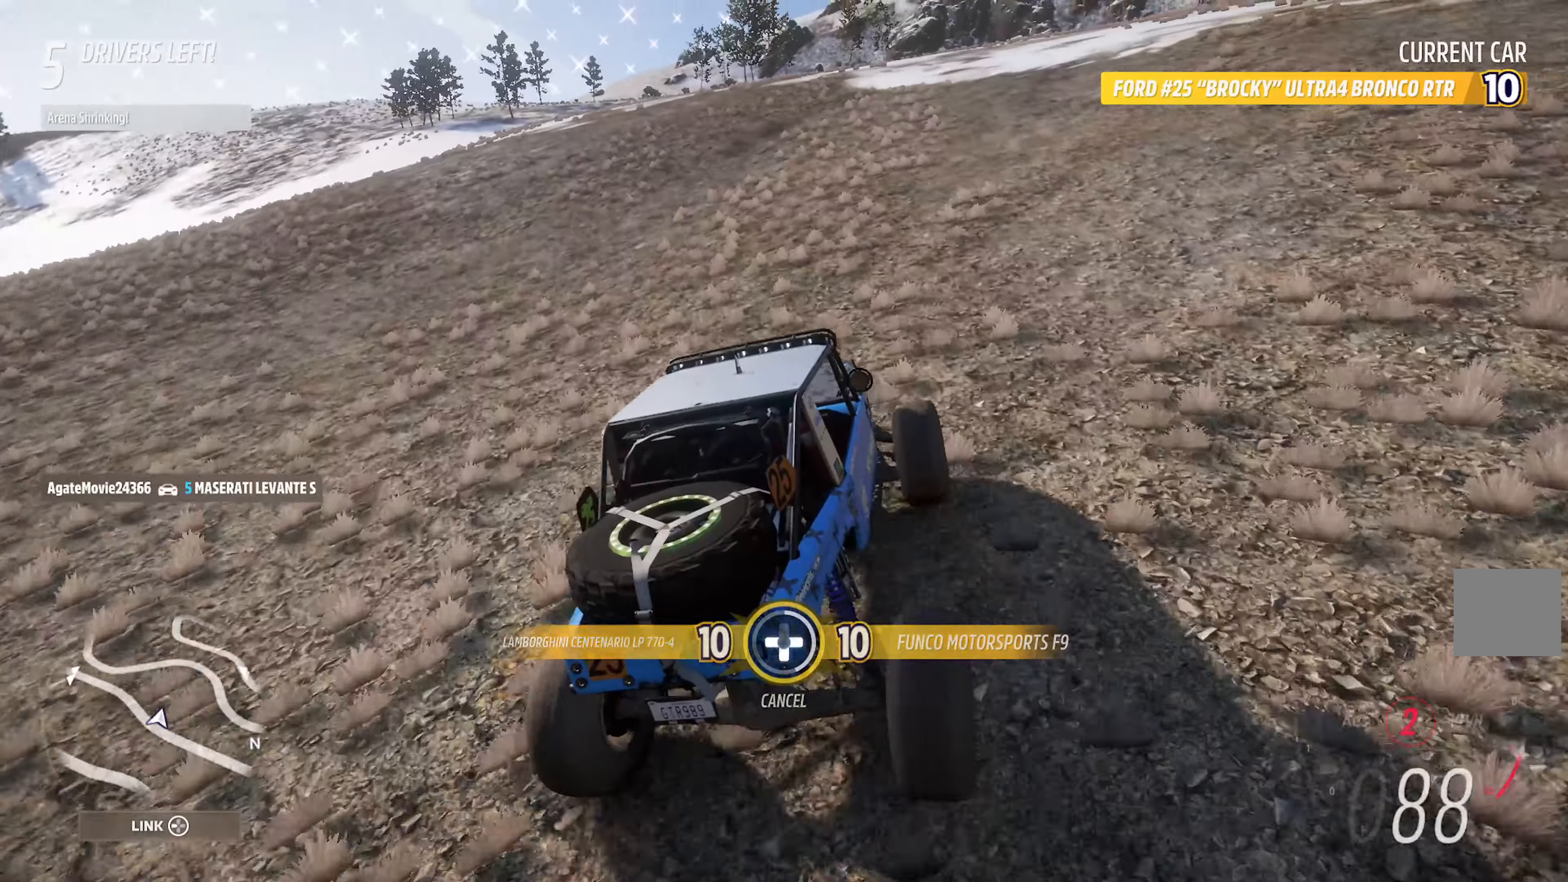
{"buttons": ["A", "R2"], "left_stick": "center", "right_stick": "center", "events": [[267, "left_stick", "left"], [400, "R2", "down"], [467, "left_stick", "center"]]}
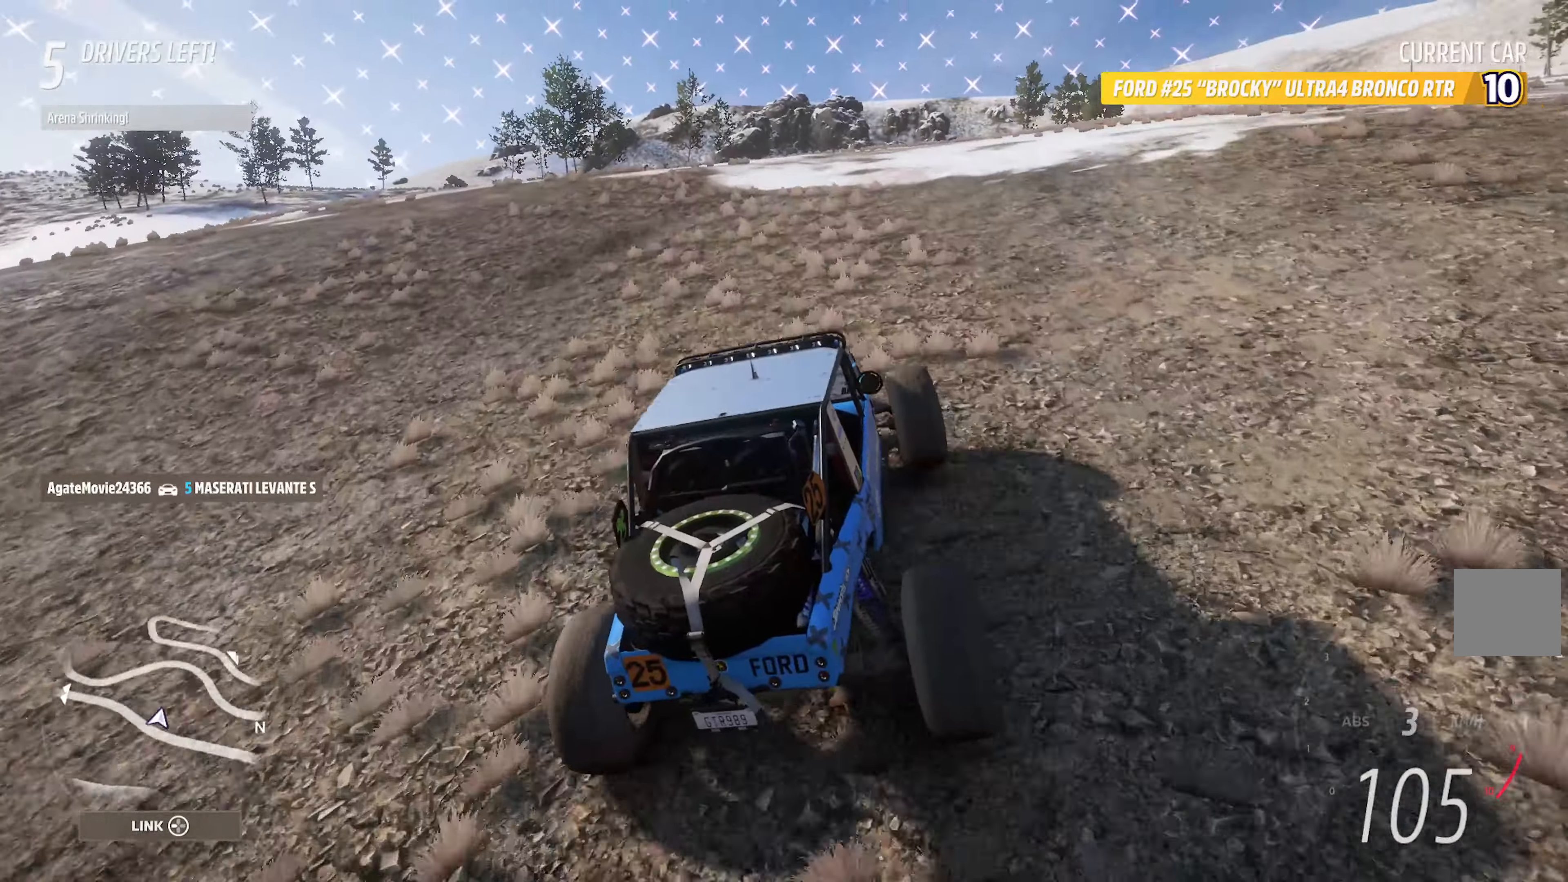
{"buttons": ["A"], "left_stick": "center", "right_stick": "center", "events": [[34, "R2", "up"], [250, "left_stick", "right"], [450, "left_stick", "center"]]}
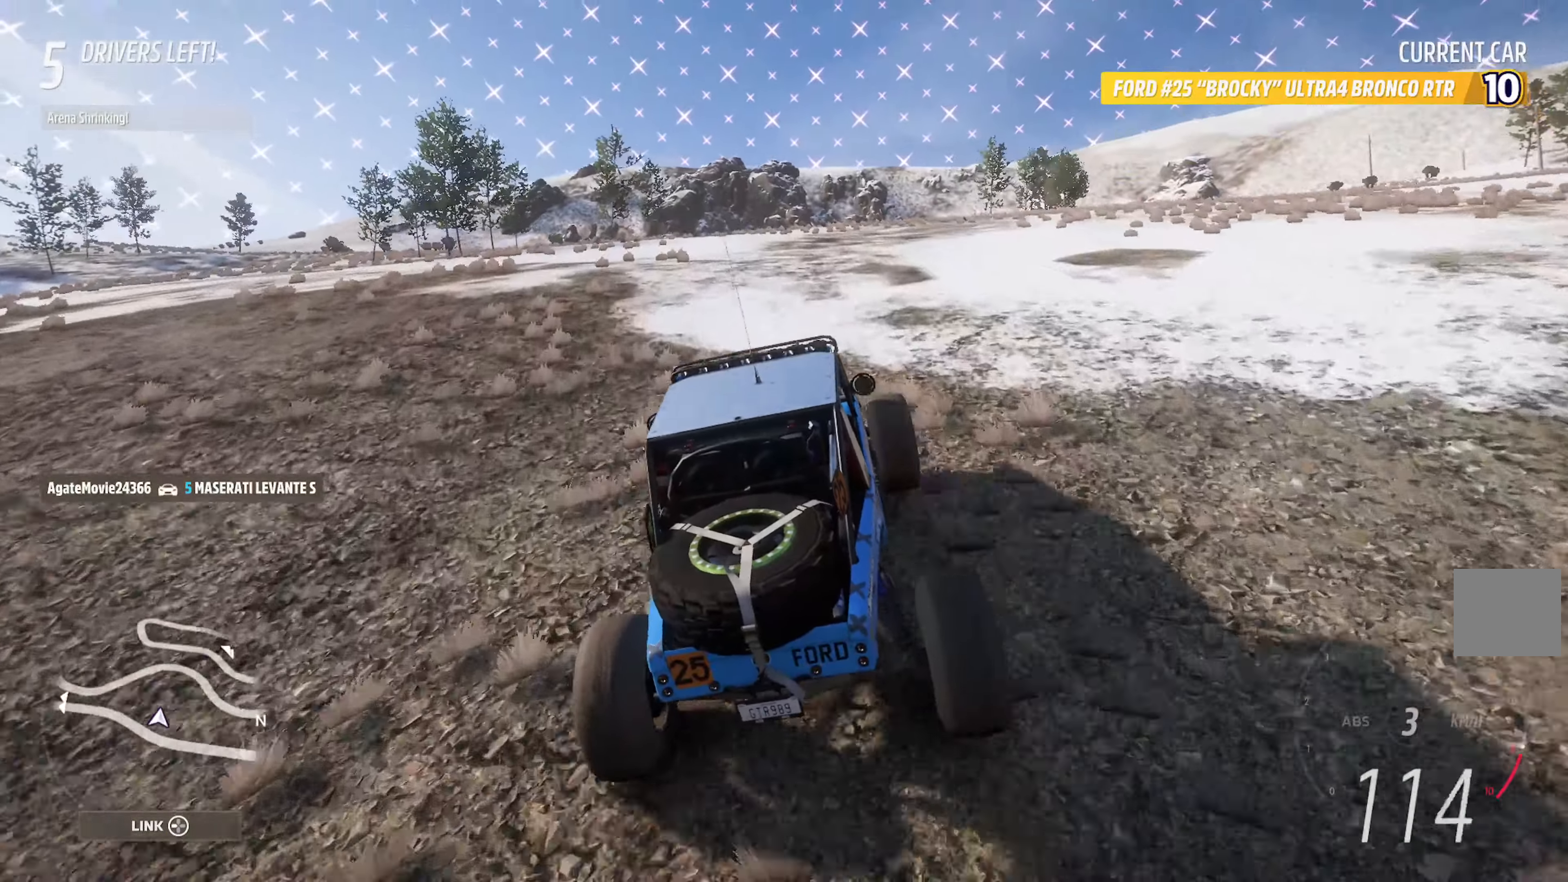
{"buttons": ["SELECT"], "left_stick": "center", "right_stick": "center", "events": [[234, "left_stick", "right"], [434, "A", "up"], [434, "left_stick", "center"], [500, "SELECT", "down"]]}
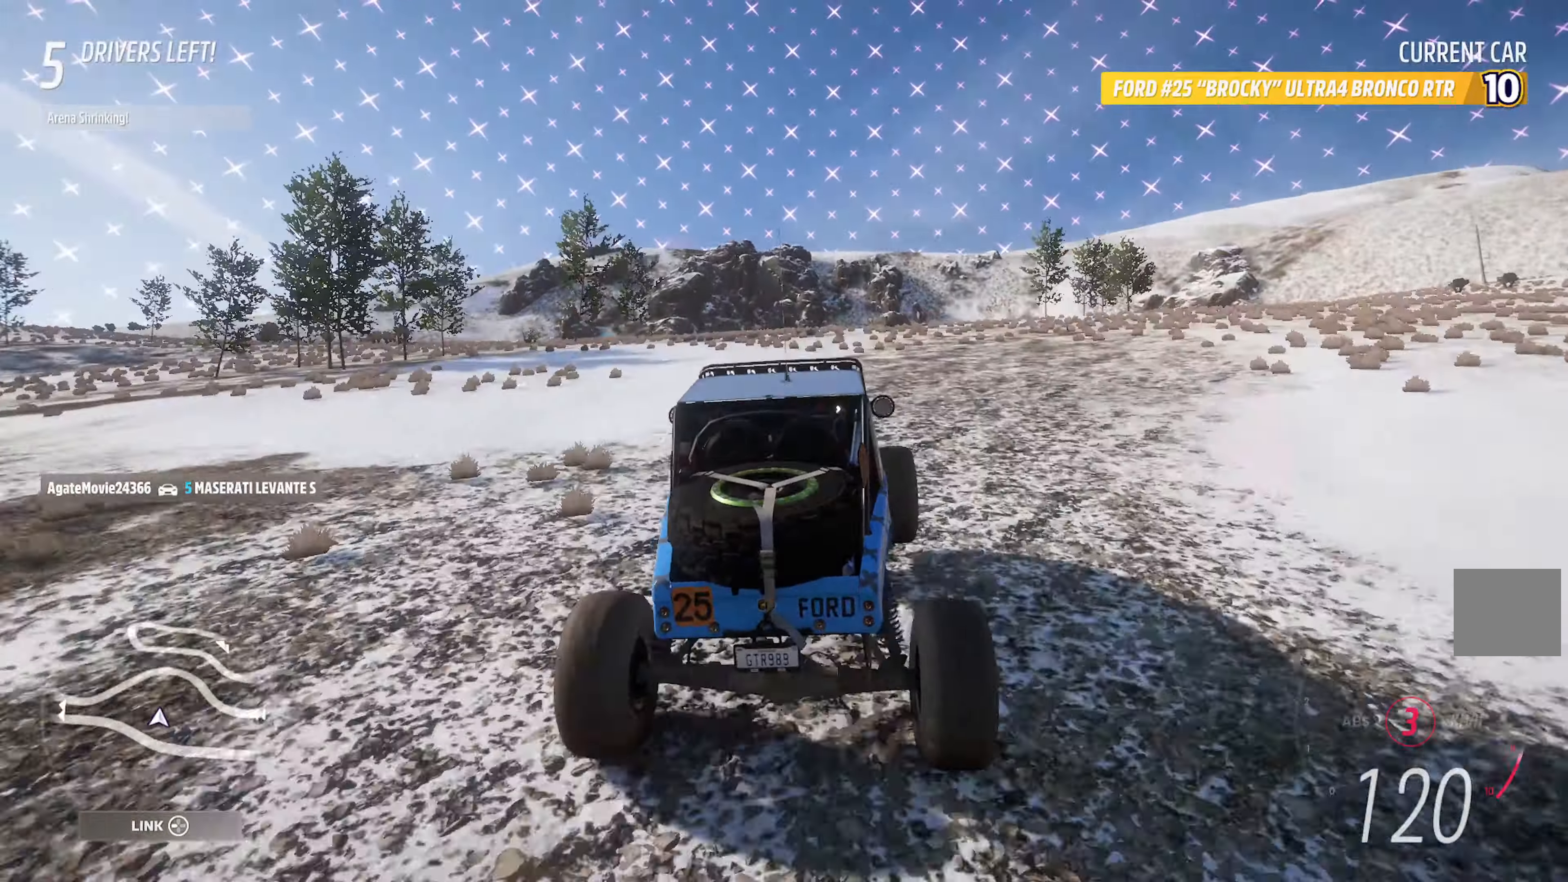
{"buttons": [], "left_stick": "center", "right_stick": "center", "events": [[134, "SELECT", "up"], [317, "SELECT", "down"], [417, "SELECT", "up"]]}
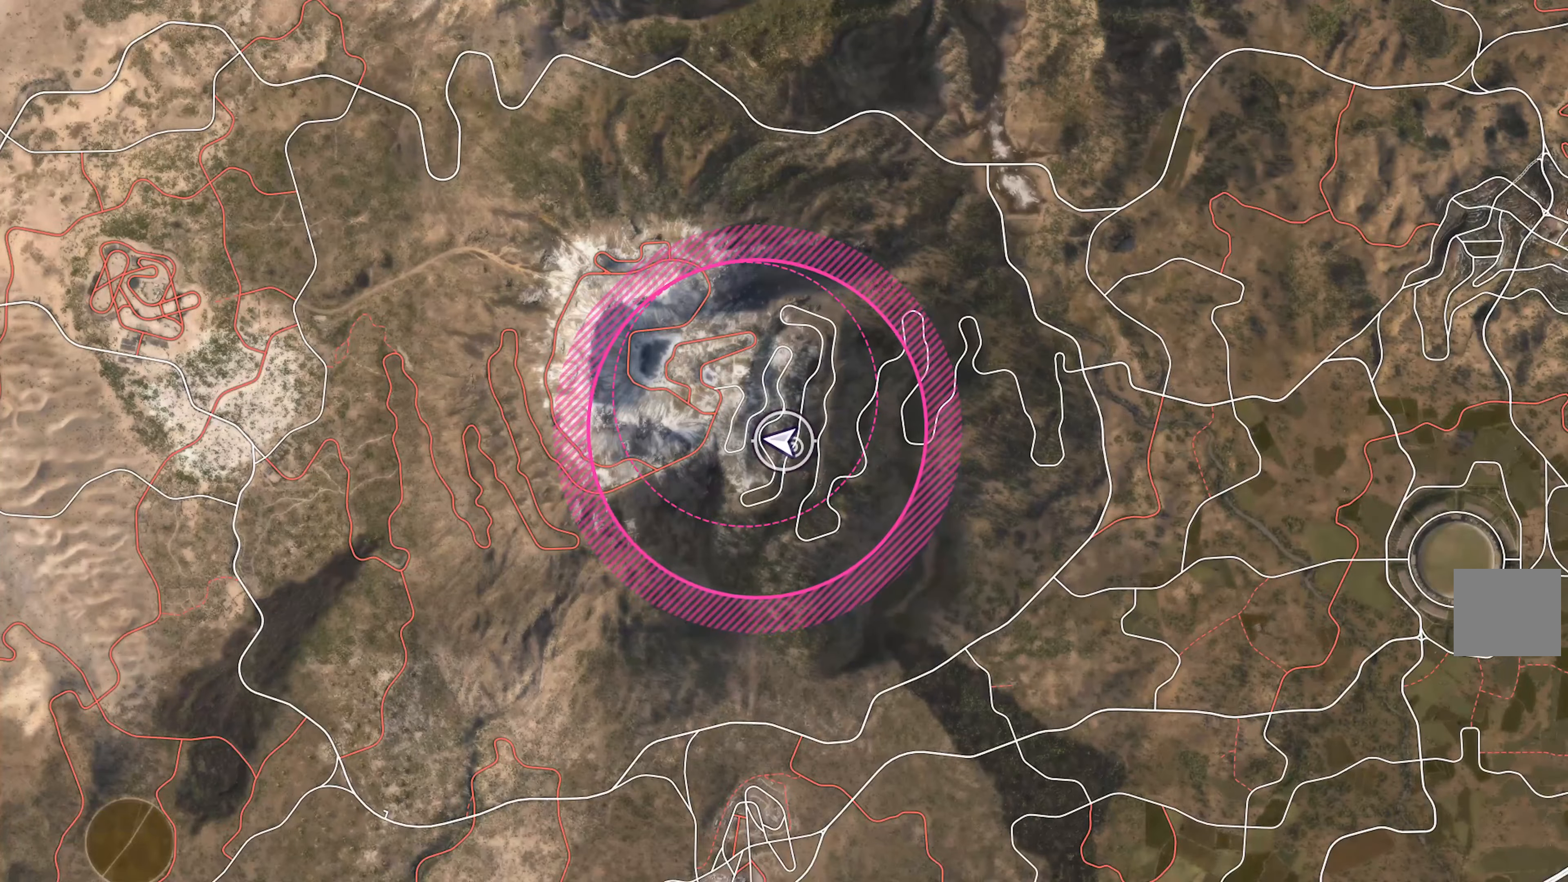
{"buttons": ["A"], "left_stick": "right", "right_stick": "center", "events": [[84, "left_stick", "right"], [467, "A", "down"]]}
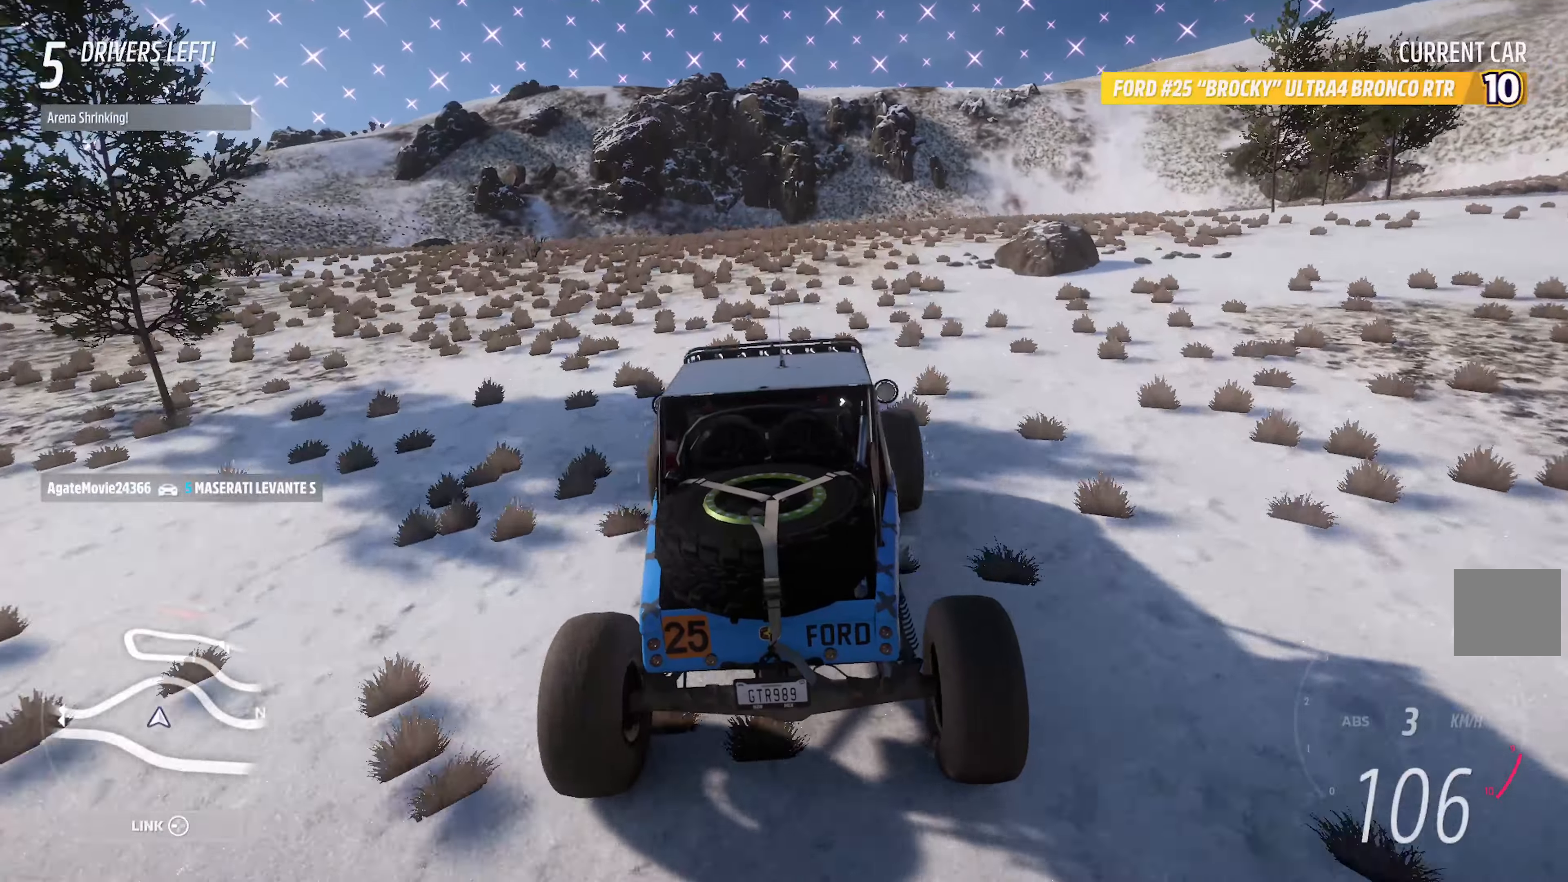
{"buttons": [], "left_stick": "center", "right_stick": "left", "events": [[67, "left_stick", "center"], [184, "A", "up"], [450, "right_stick", "left"]]}
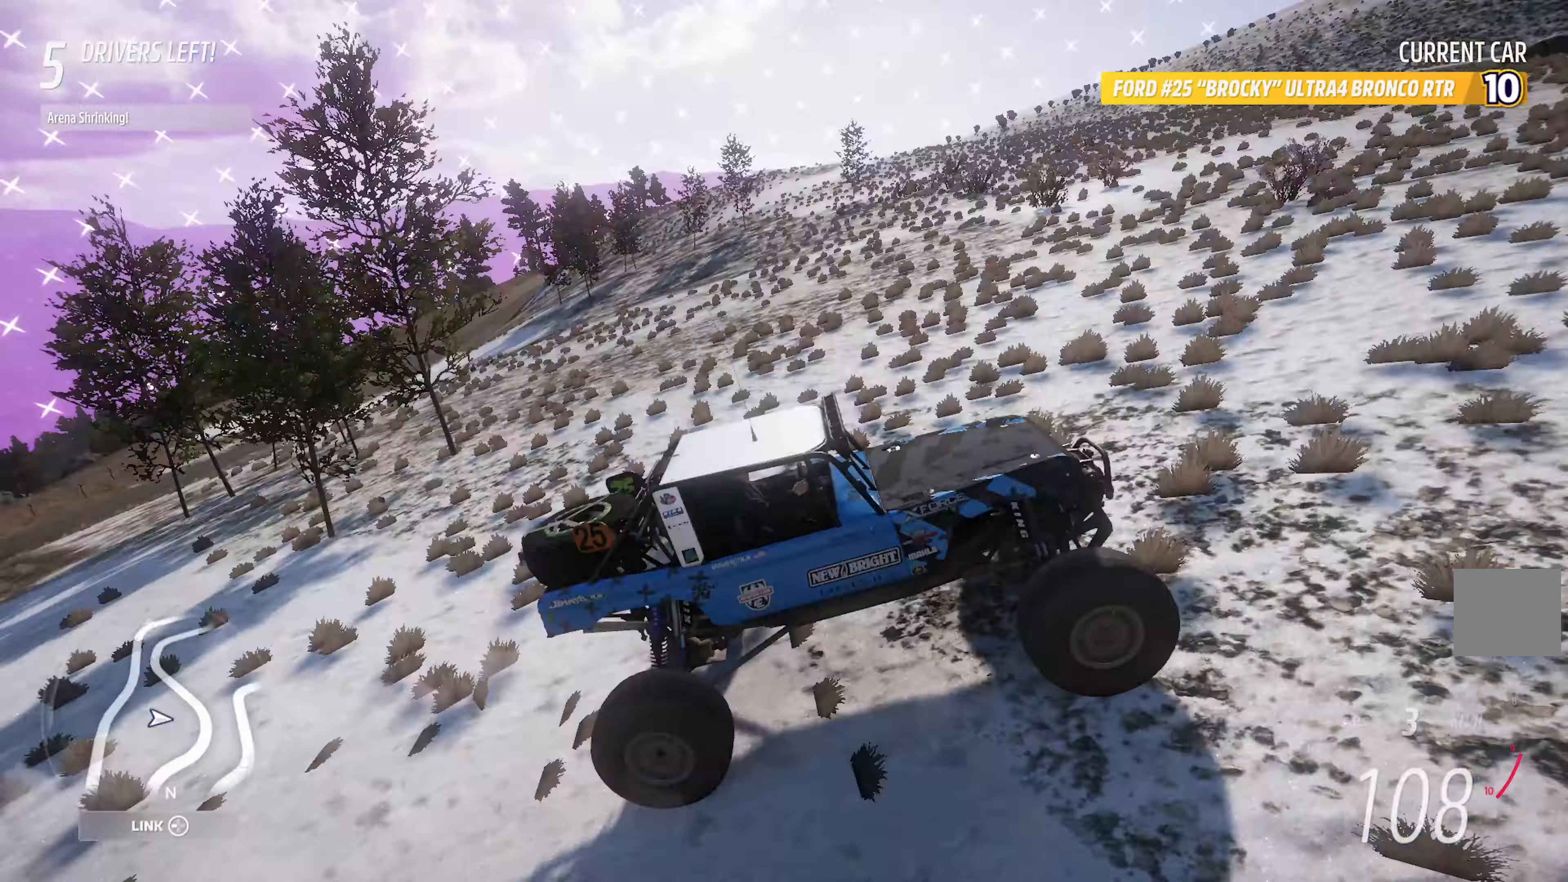
{"buttons": [], "left_stick": "center", "right_stick": "left", "events": [[34, "left_stick", "right"], [484, "left_stick", "center"]]}
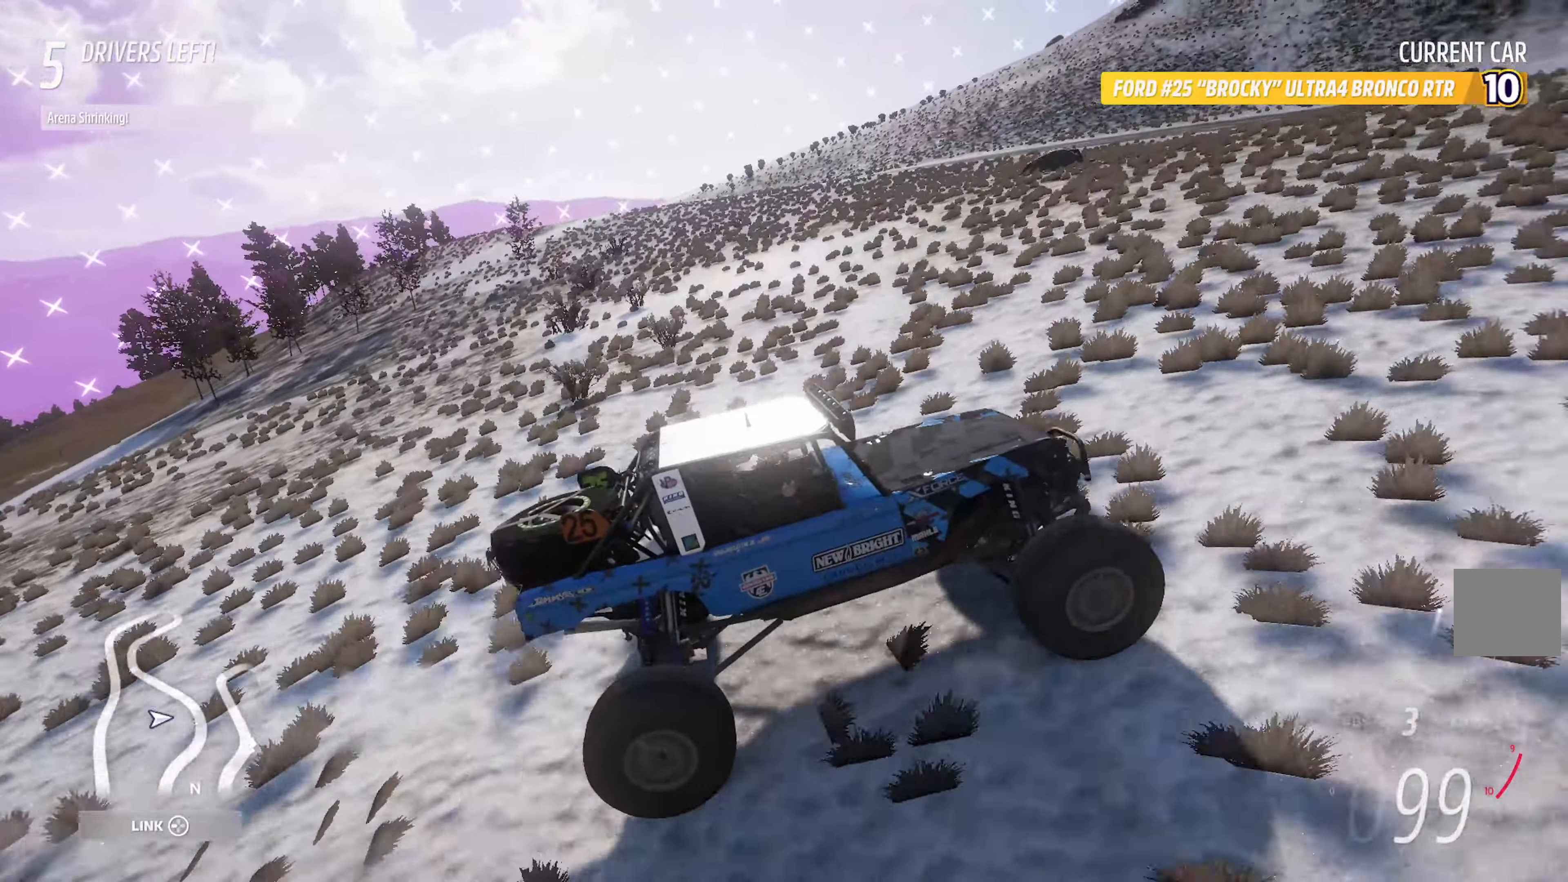
{"buttons": ["A"], "left_stick": "center", "right_stick": "center", "events": [[50, "right_stick", "center"], [216, "A", "down"], [250, "left_stick", "right"], [416, "left_stick", "center"]]}
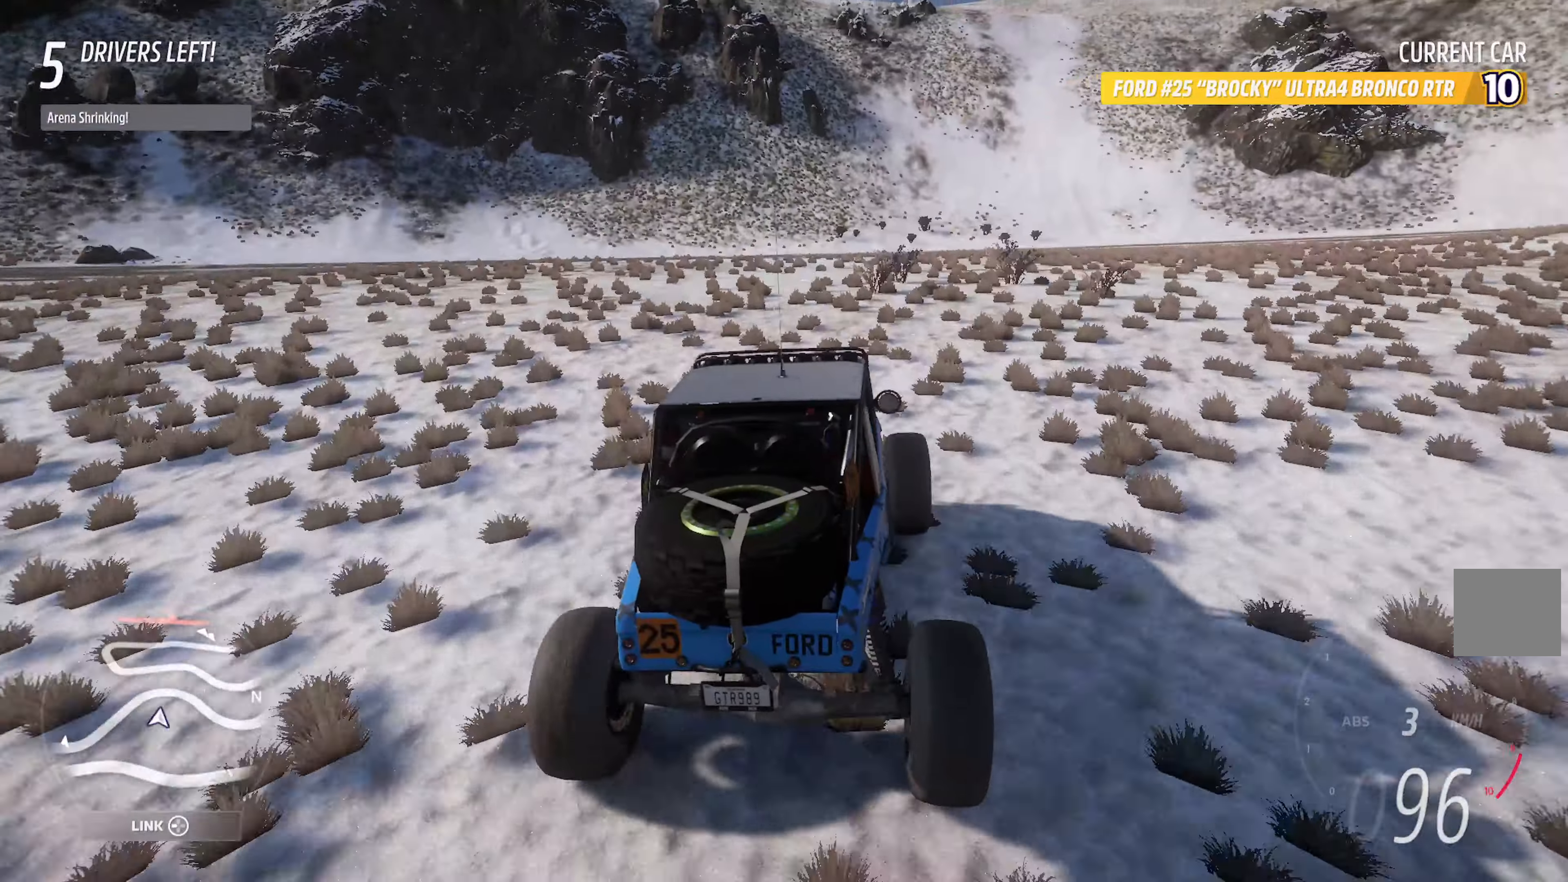
{"buttons": ["A"], "left_stick": "right", "right_stick": "center", "events": [[350, "left_stick", "right"]]}
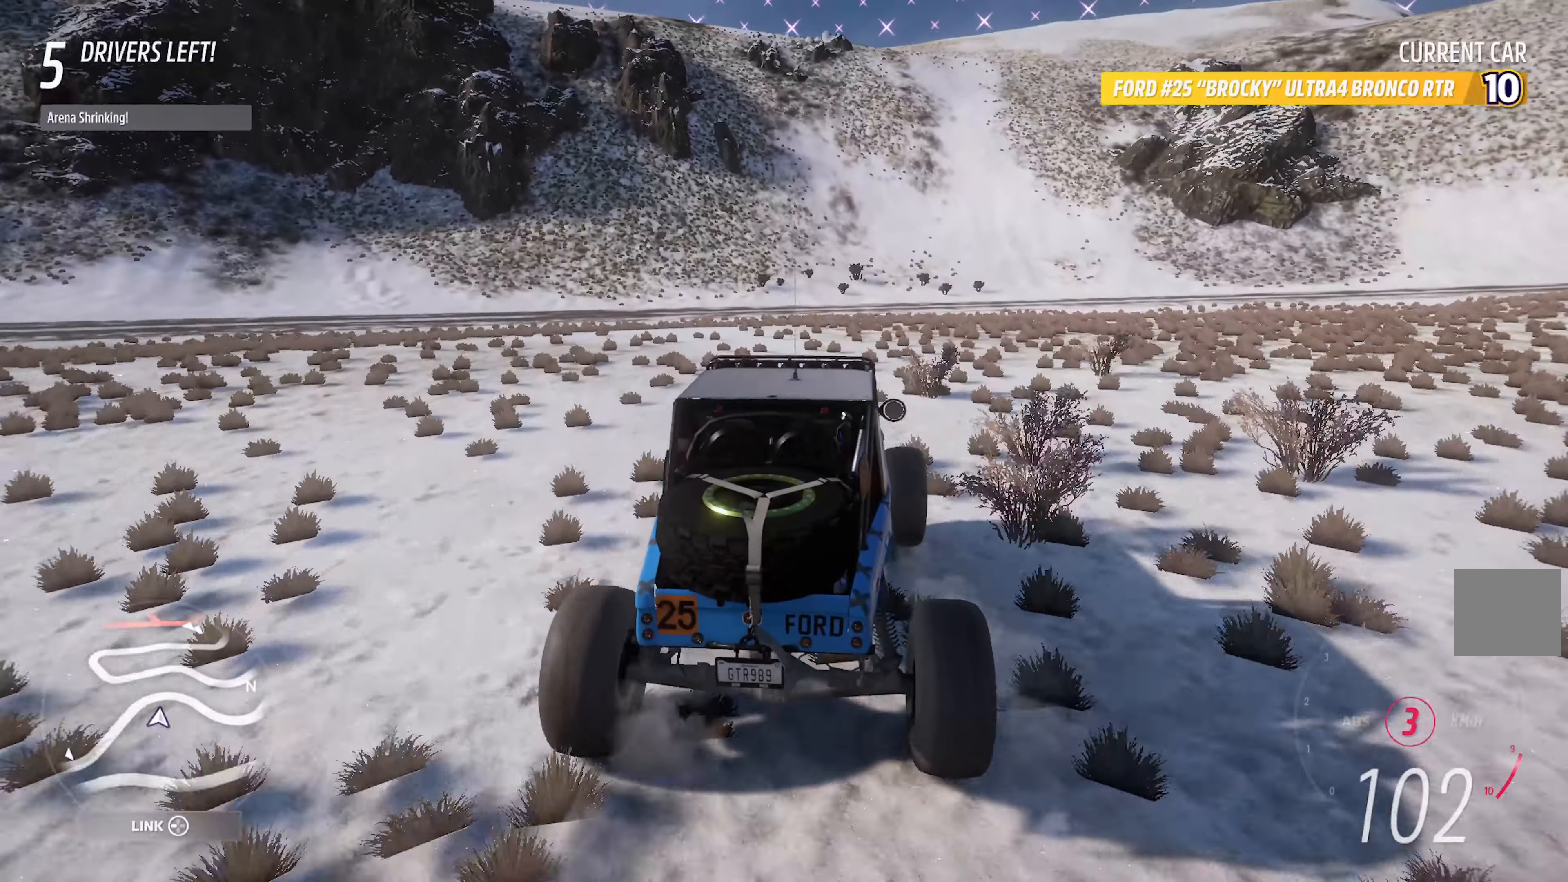
{"buttons": ["A"], "left_stick": "center", "right_stick": "center", "events": [[66, "left_stick", "center"], [100, "R2", "down"], [250, "R2", "up"], [333, "left_stick", "right"], [383, "left_stick", "center"]]}
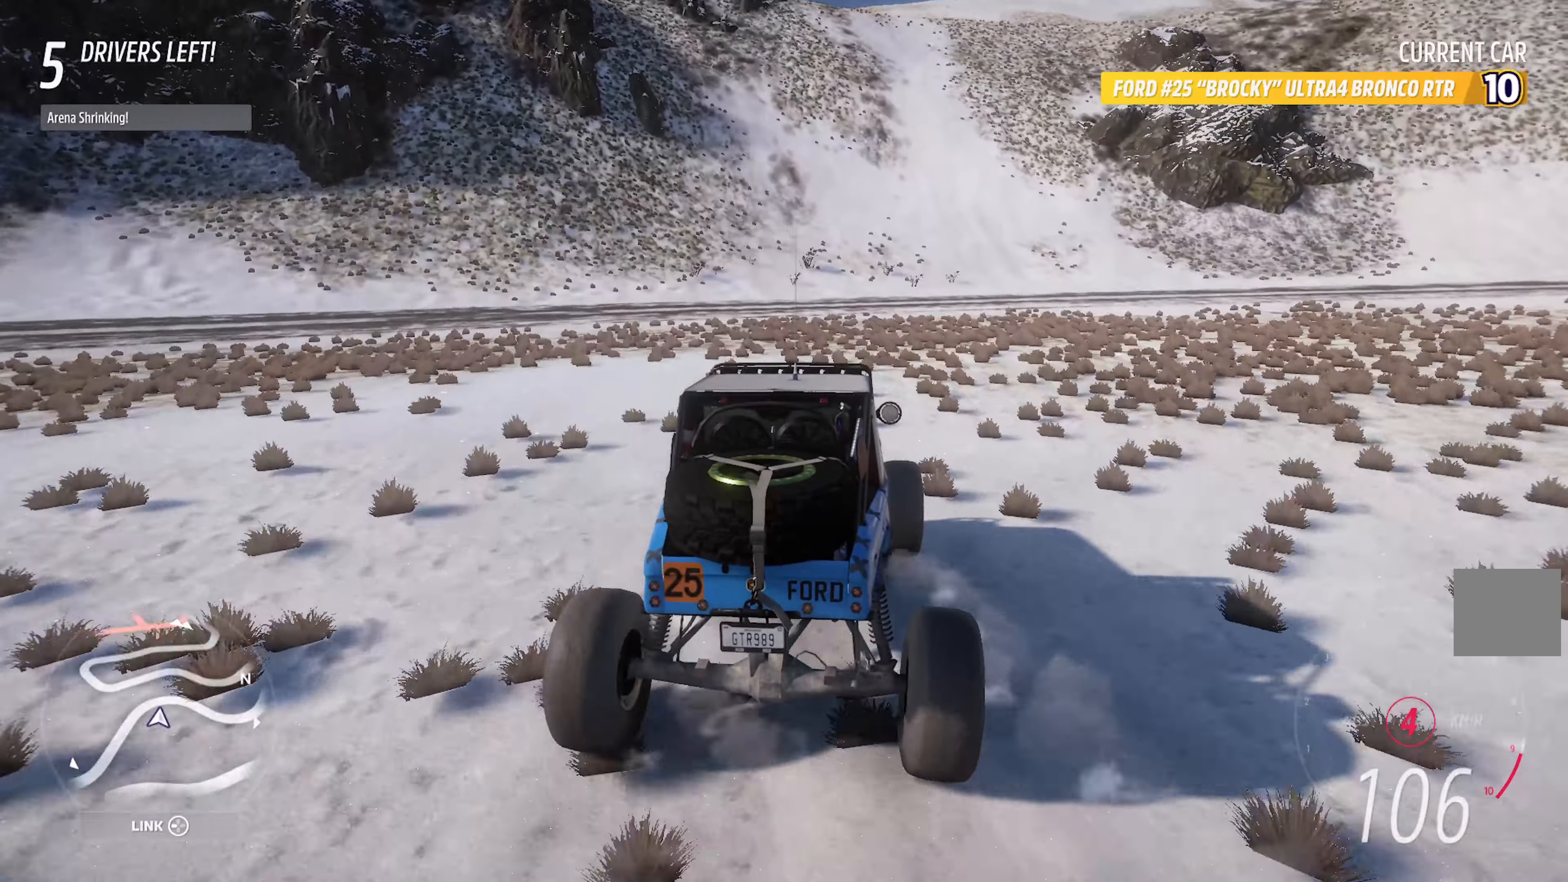
{"buttons": ["A"], "left_stick": "center", "right_stick": "center", "events": [[116, "left_stick", "right"], [250, "left_stick", "center"]]}